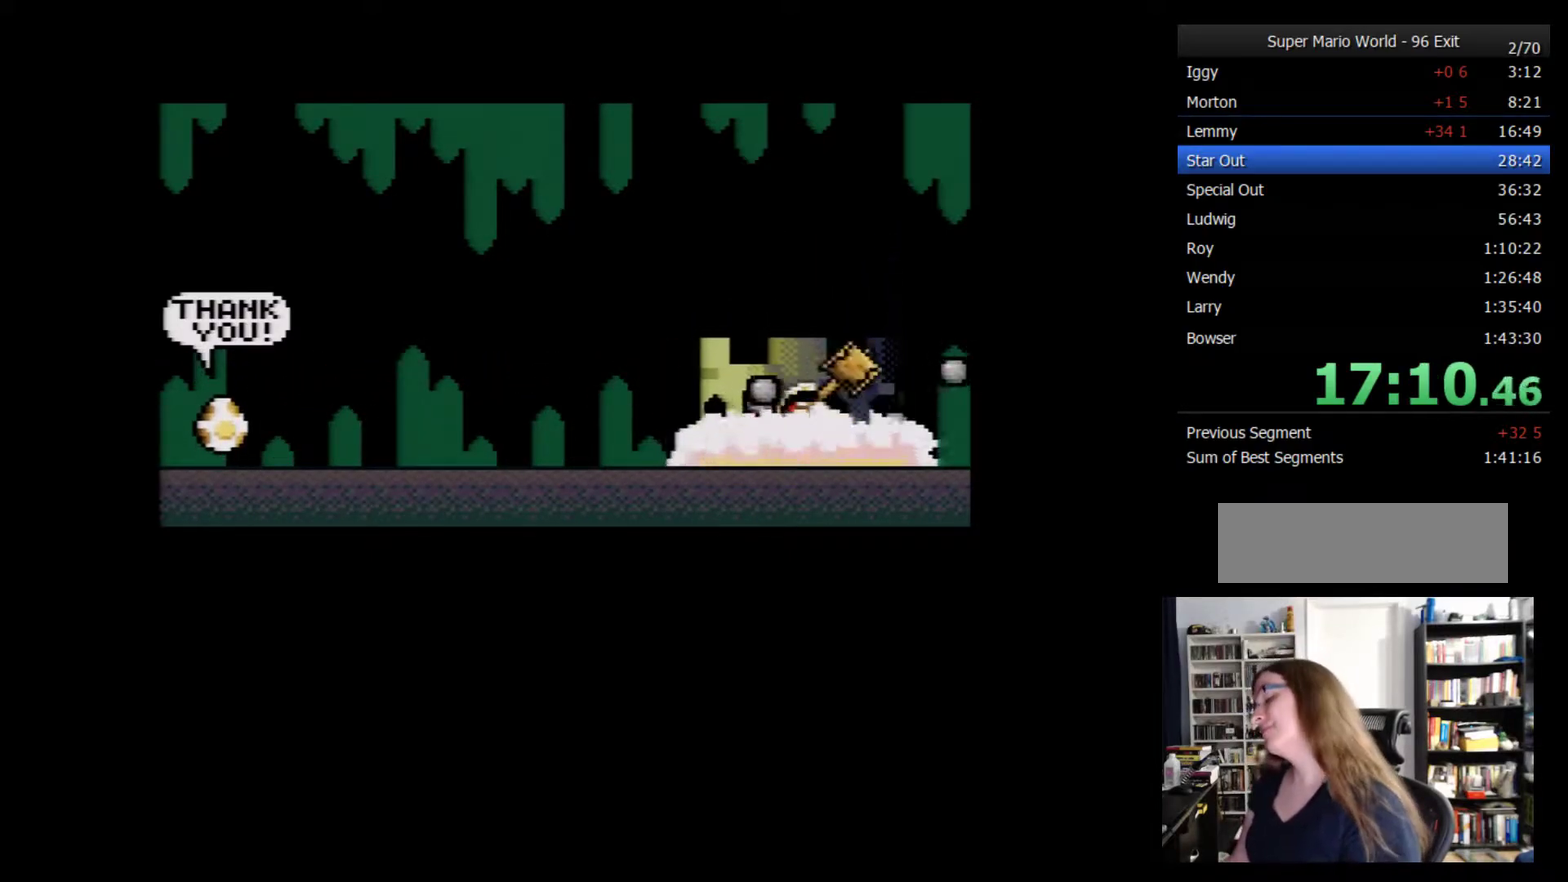
Gameplay with a controller (Nintendo layout); each line is a JSON object with the inputs held at the frame after it. "events" lists button and stick changes between this image and that frame as [ms after this image, input, new state], when the widget could be followed in between. Not read: B L3 R3.
{"buttons": [], "events": [[50, "A", "down"], [167, "A", "up"], [417, "Y", "down"], [483, "Y", "up"]]}
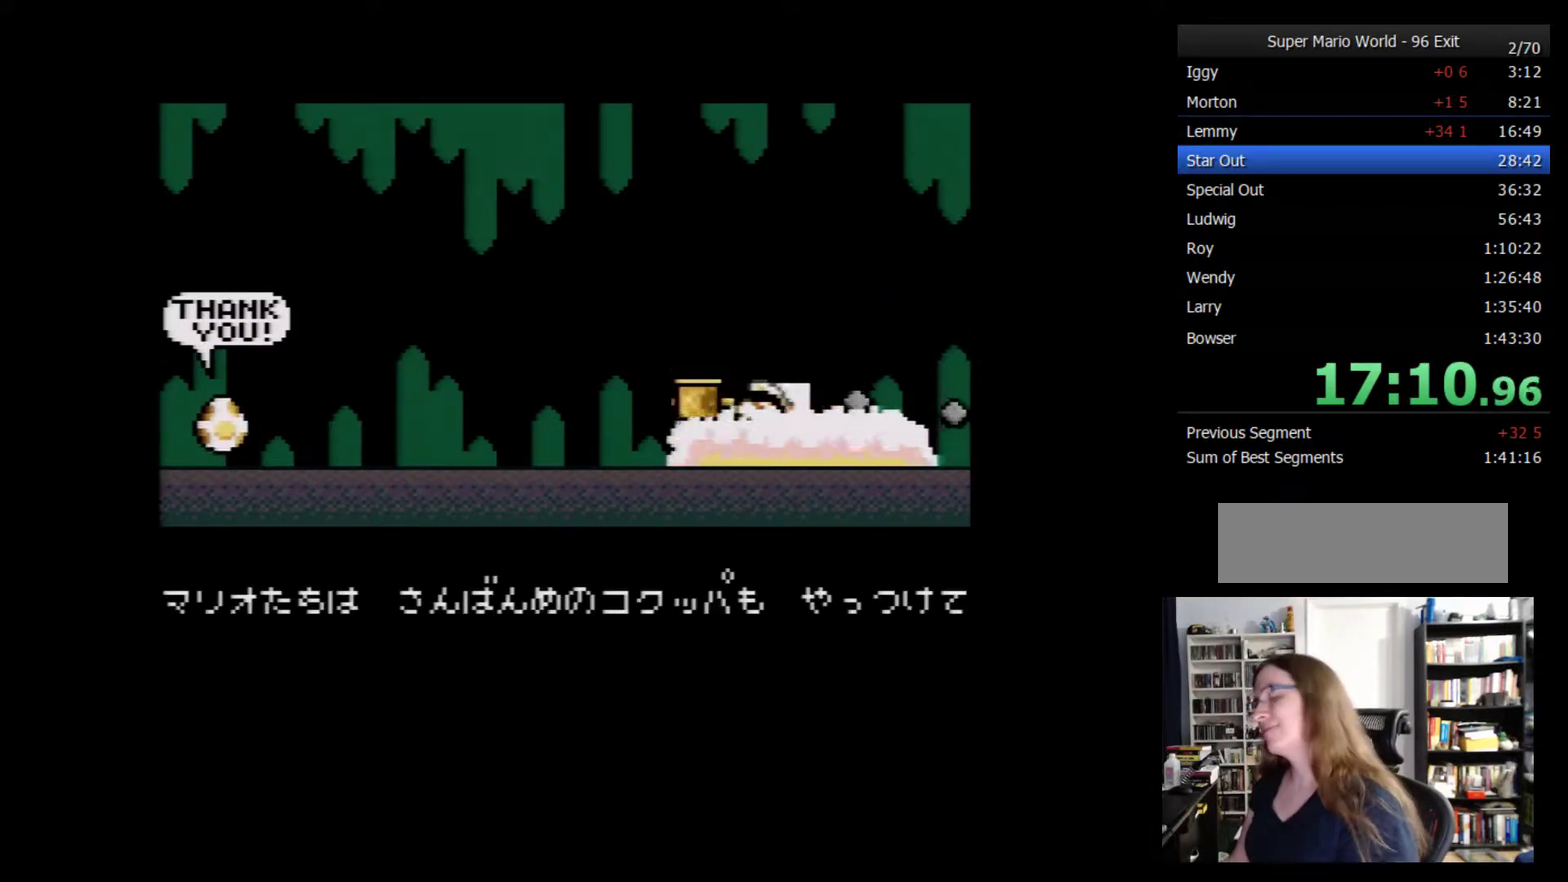
{"buttons": [], "events": [[33, "A", "down"], [167, "A", "up"]]}
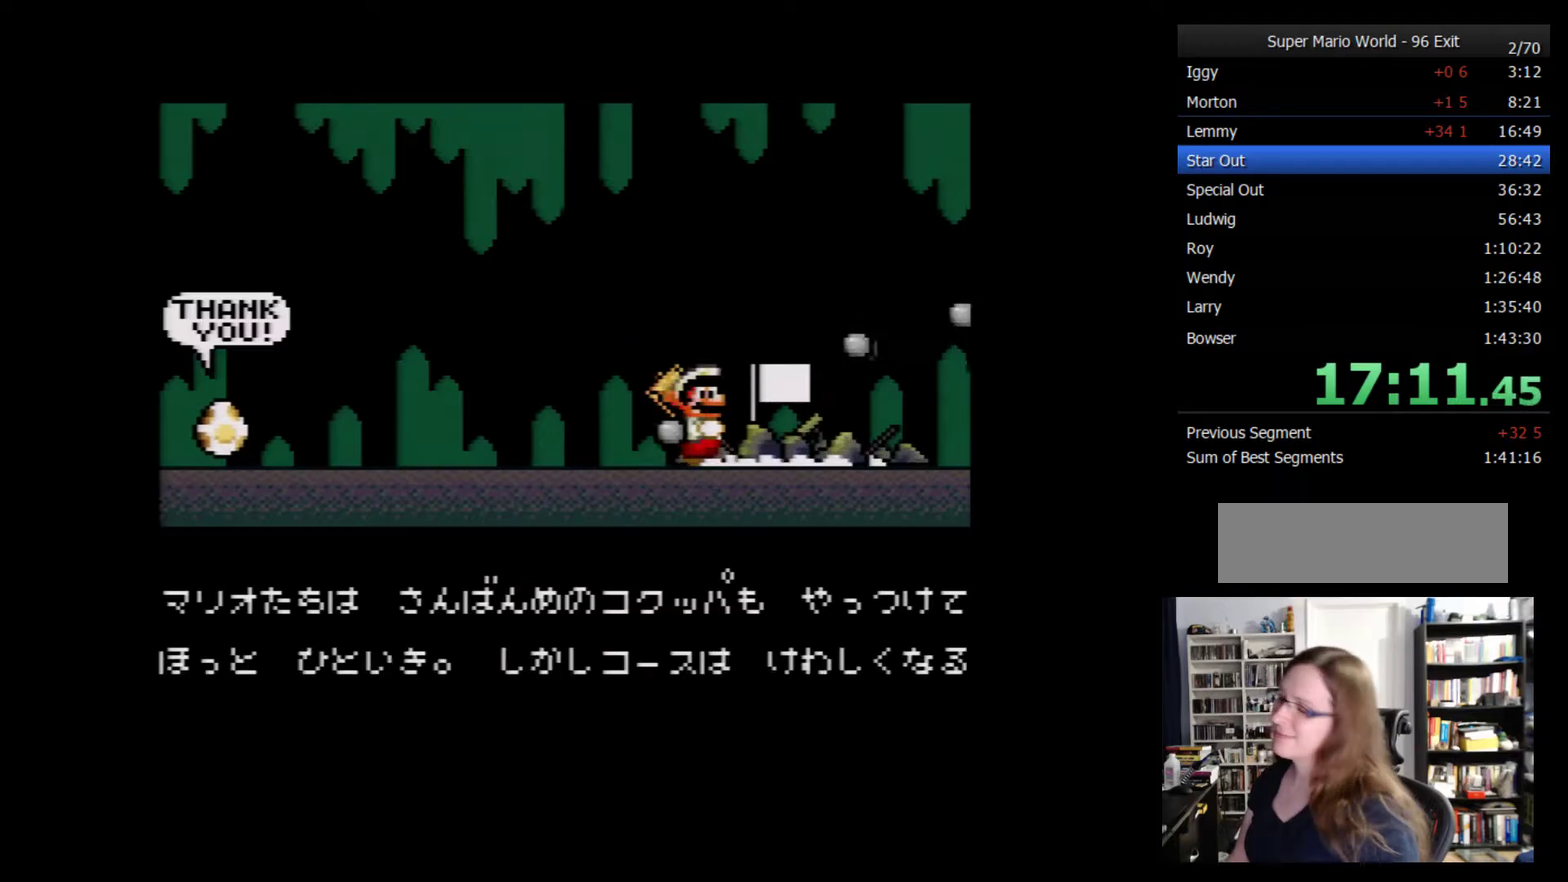
{"buttons": ["A"], "events": [[467, "A", "down"]]}
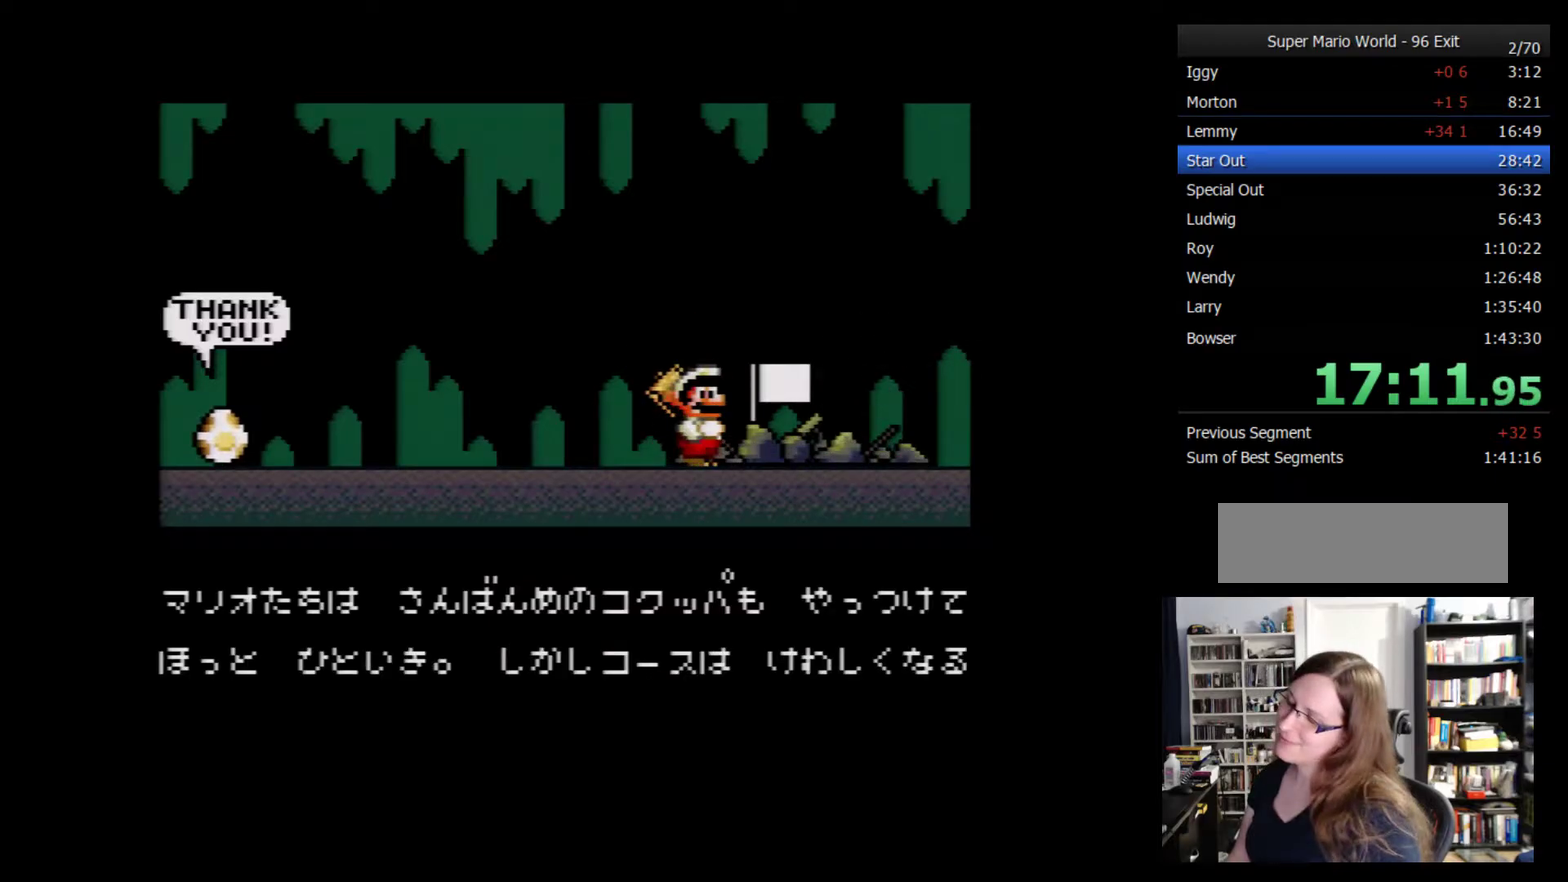
{"buttons": [], "events": [[50, "A", "up"], [400, "A", "down"], [500, "A", "up"]]}
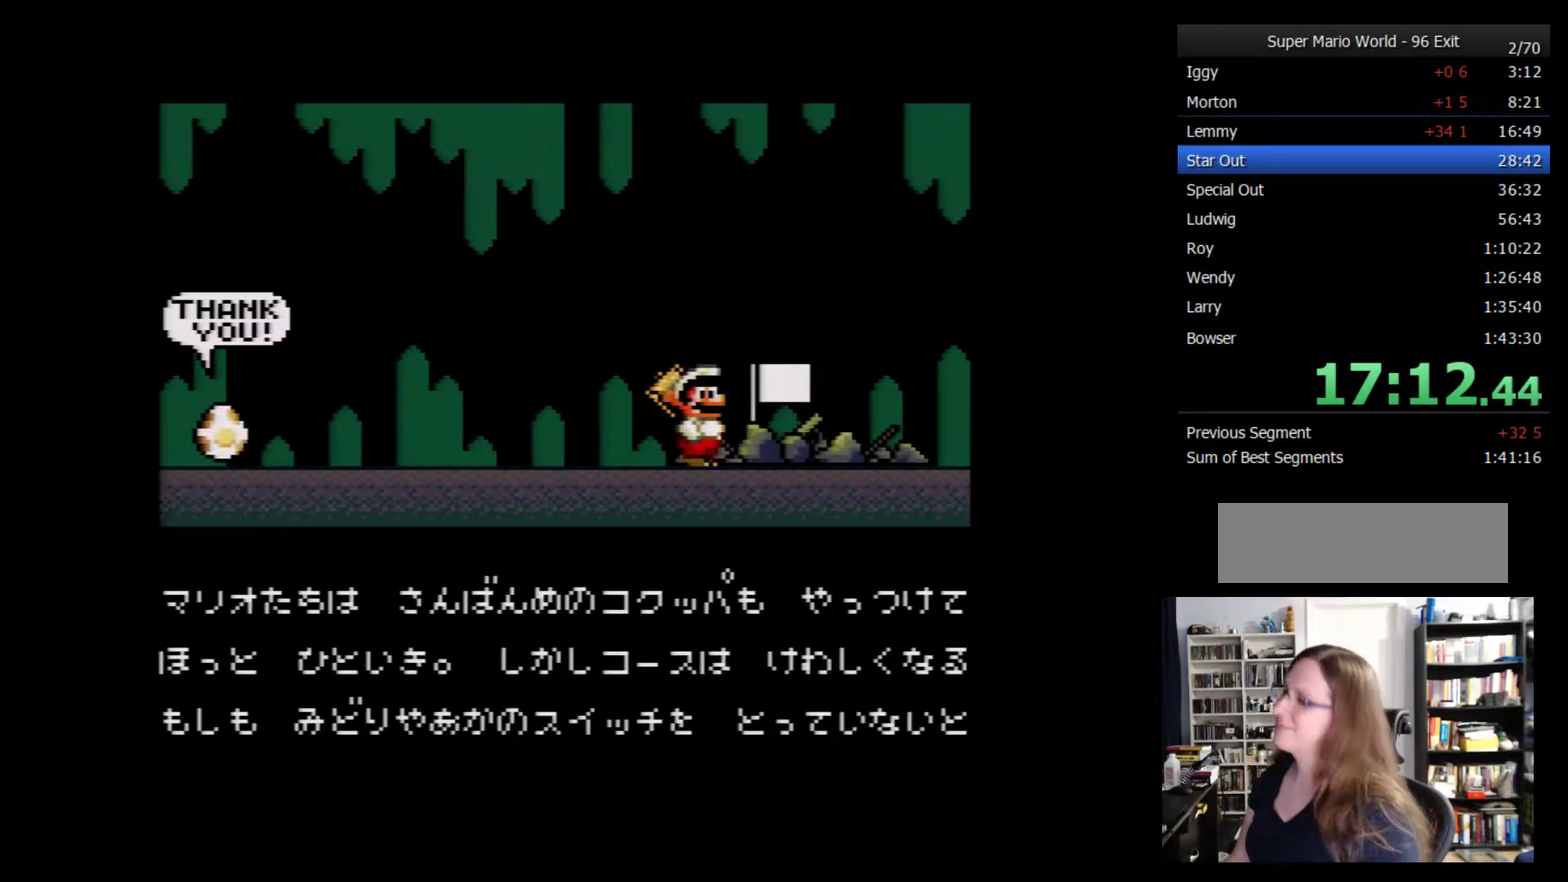
{"buttons": [], "events": []}
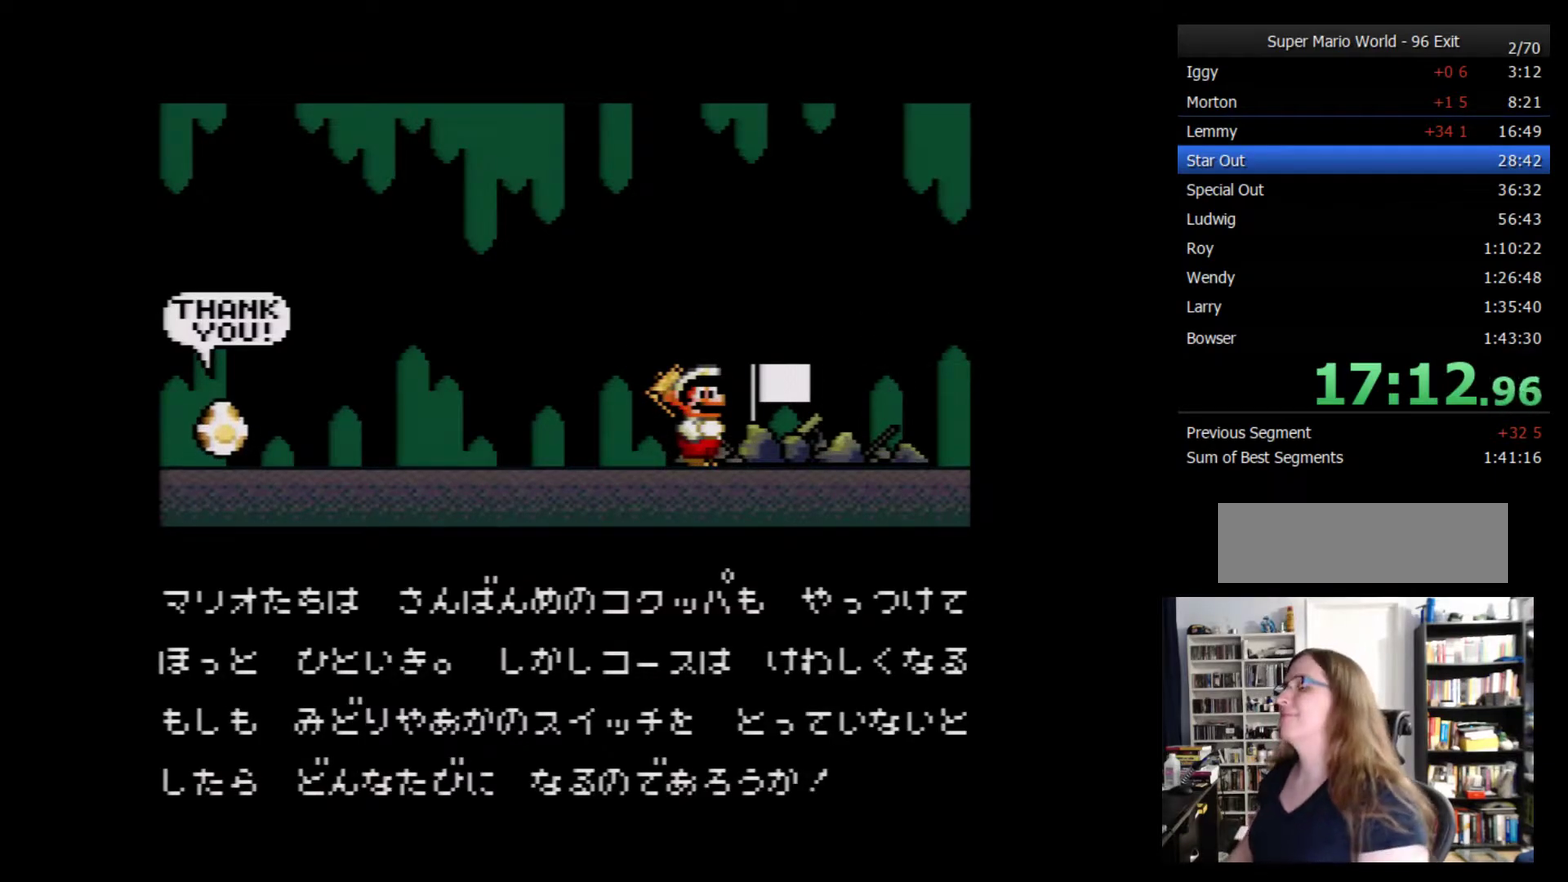
{"buttons": [], "events": []}
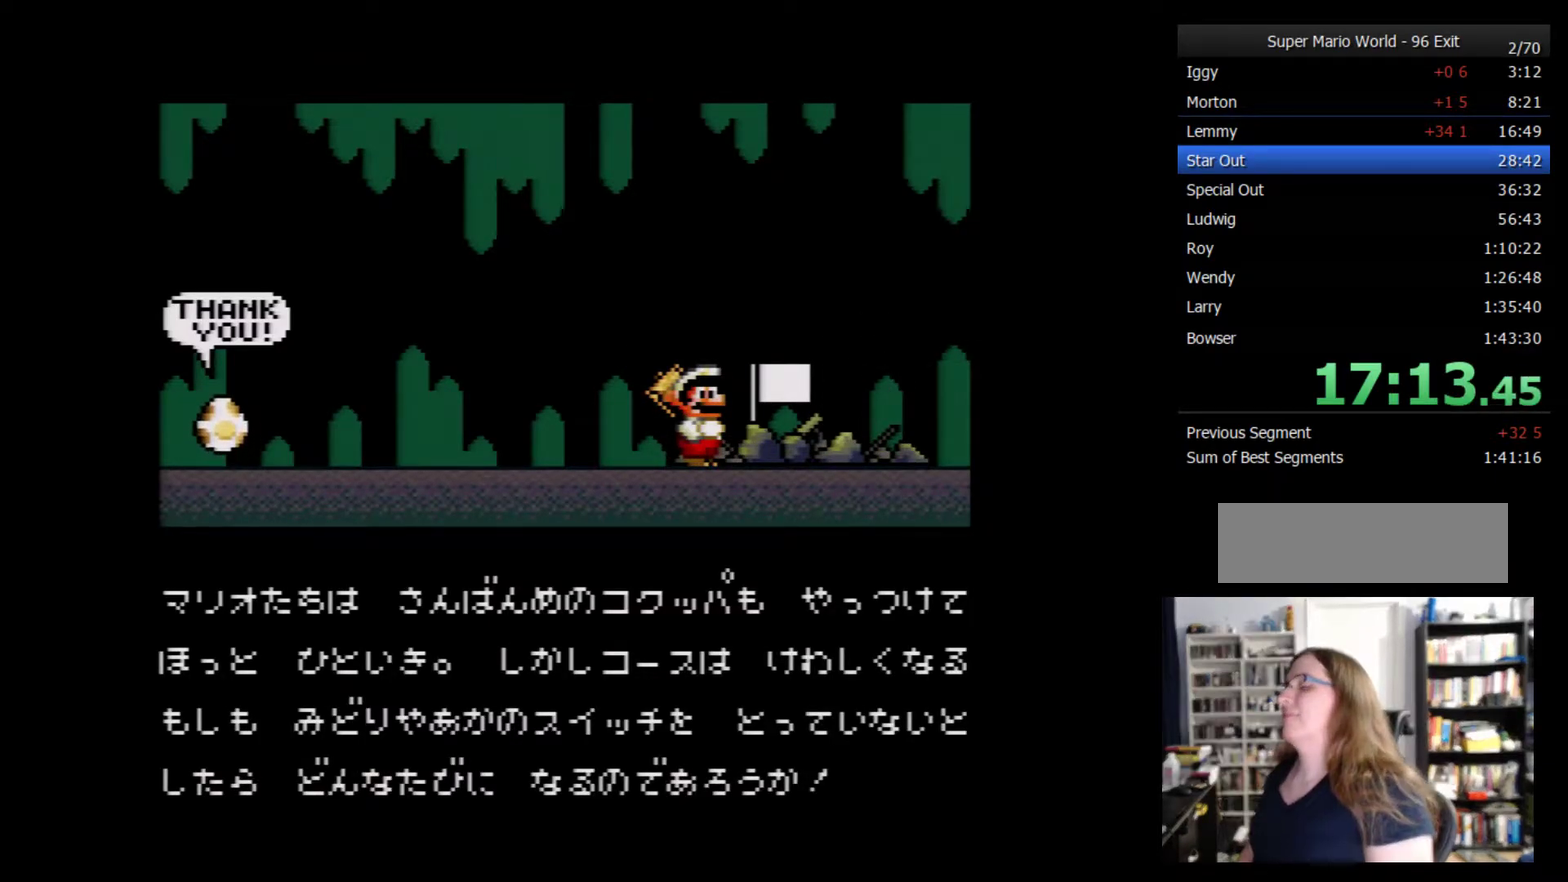
{"buttons": [], "events": [[150, "Y", "down"], [200, "Y", "up"], [233, "A", "down"], [333, "A", "up"]]}
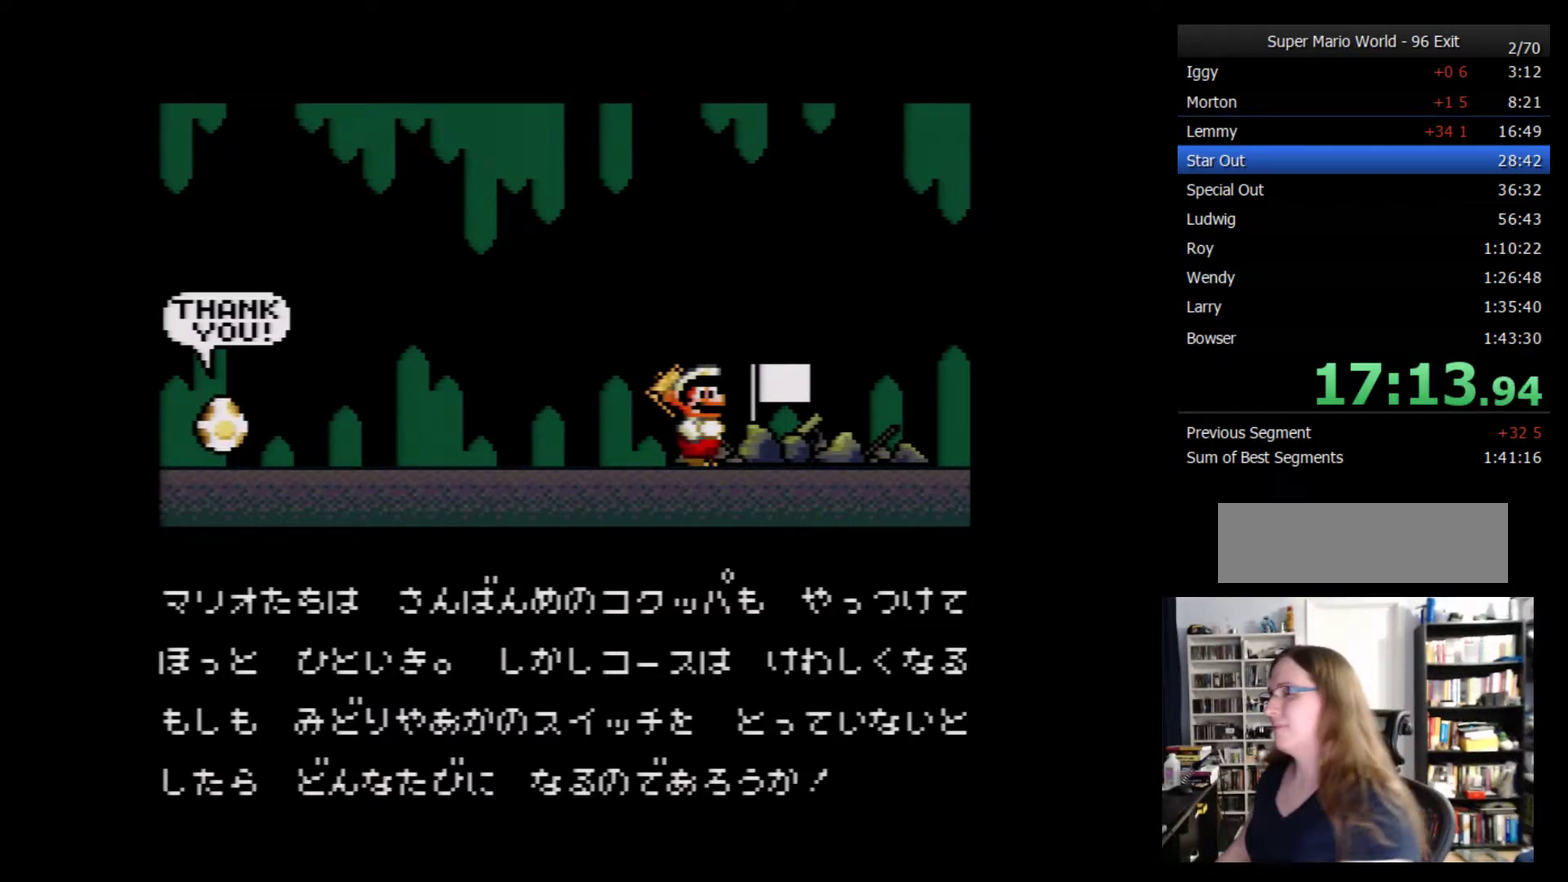
{"buttons": ["Y"], "events": [[50, "Y", "down"], [117, "Y", "up"], [133, "A", "down"], [200, "A", "up"], [300, "A", "down"], [383, "A", "up"], [483, "Y", "down"]]}
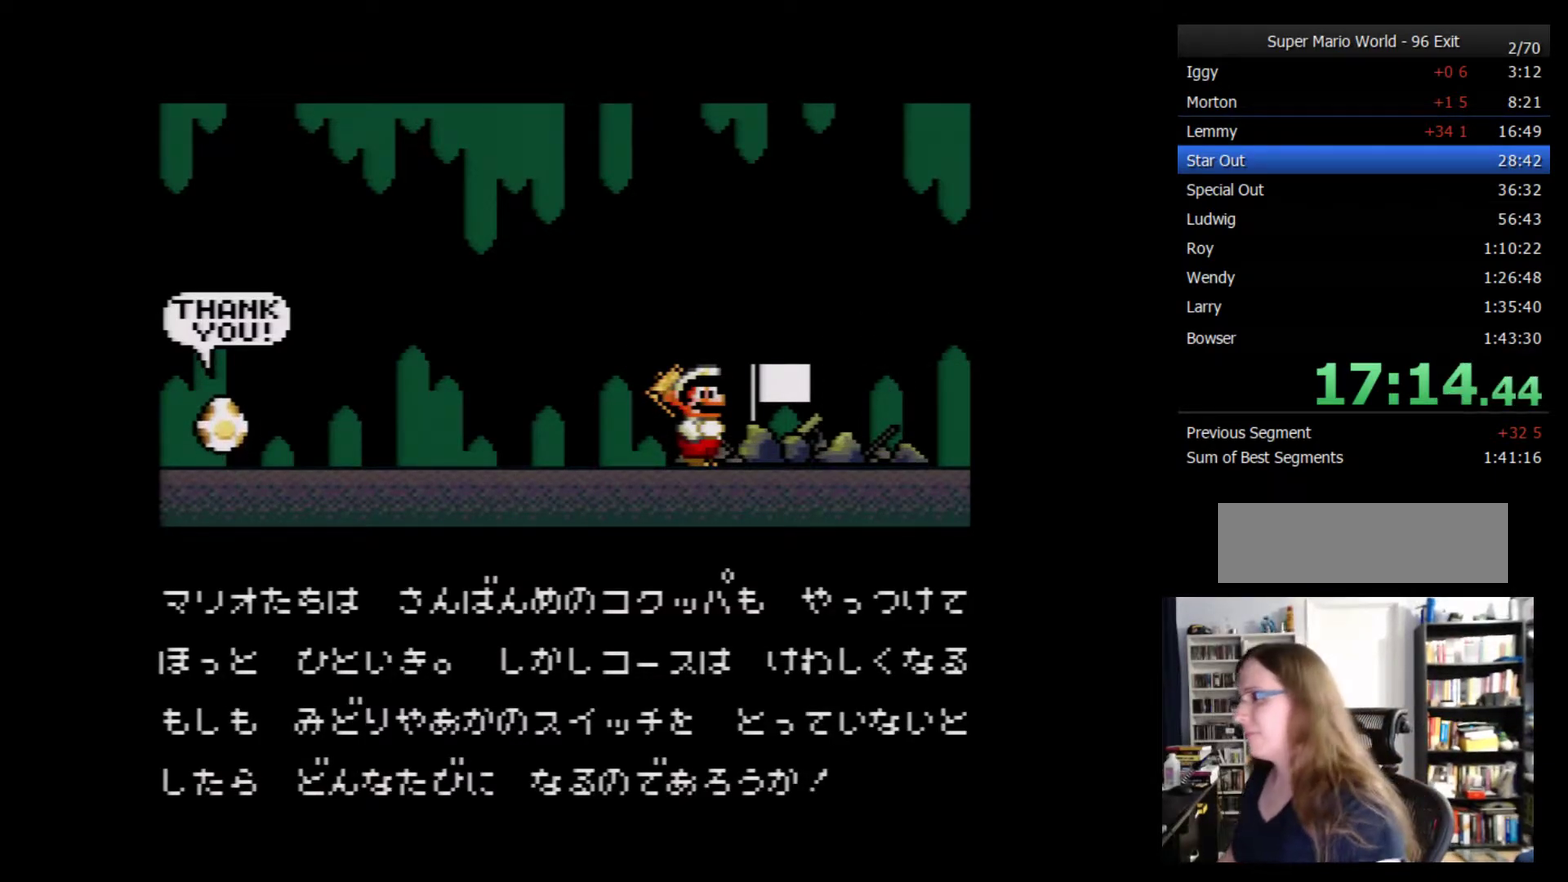
{"buttons": [], "events": [[83, "Y", "up"], [233, "A", "down"], [300, "A", "up"], [383, "Y", "down"], [450, "Y", "up"]]}
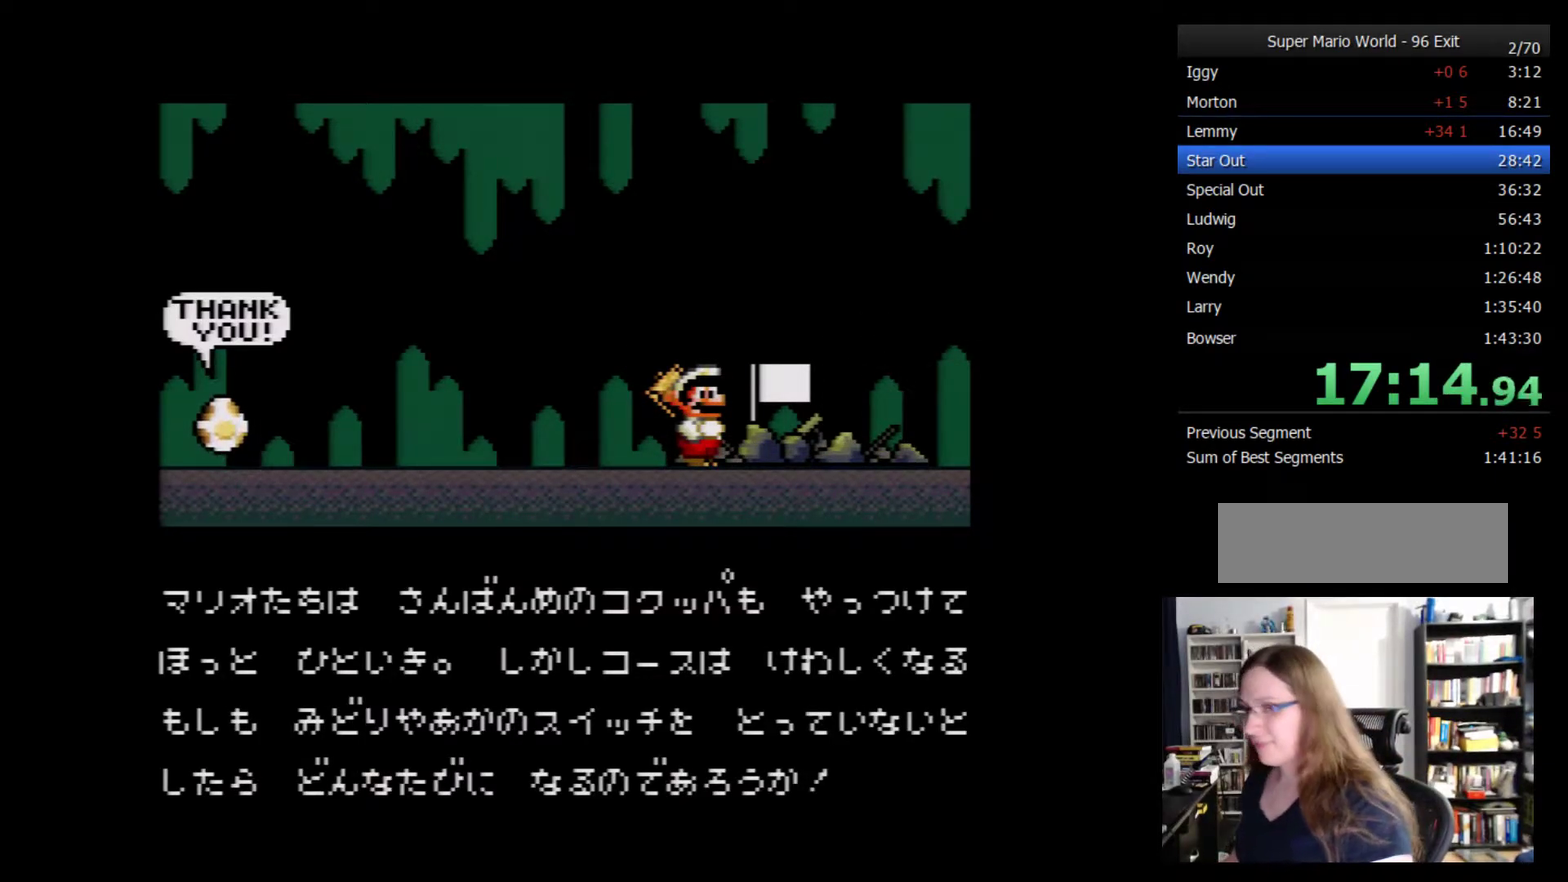
{"buttons": [], "events": [[300, "Y", "down"], [350, "Y", "up"], [383, "A", "down"], [450, "A", "up"]]}
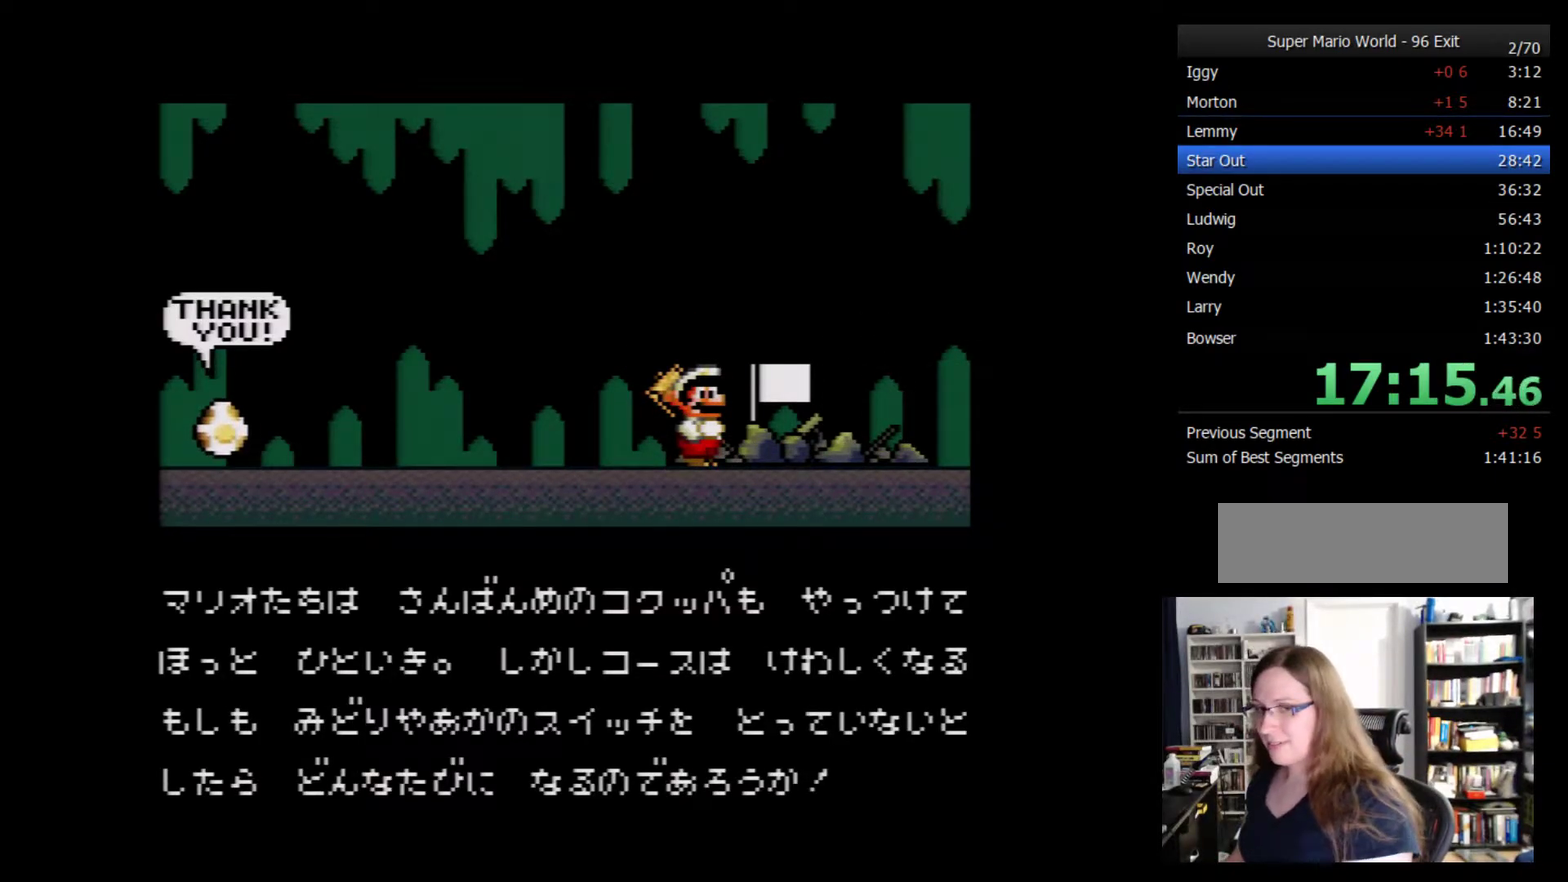
{"buttons": [], "events": [[133, "A", "down"], [233, "A", "up"], [383, "A", "down"], [483, "A", "up"]]}
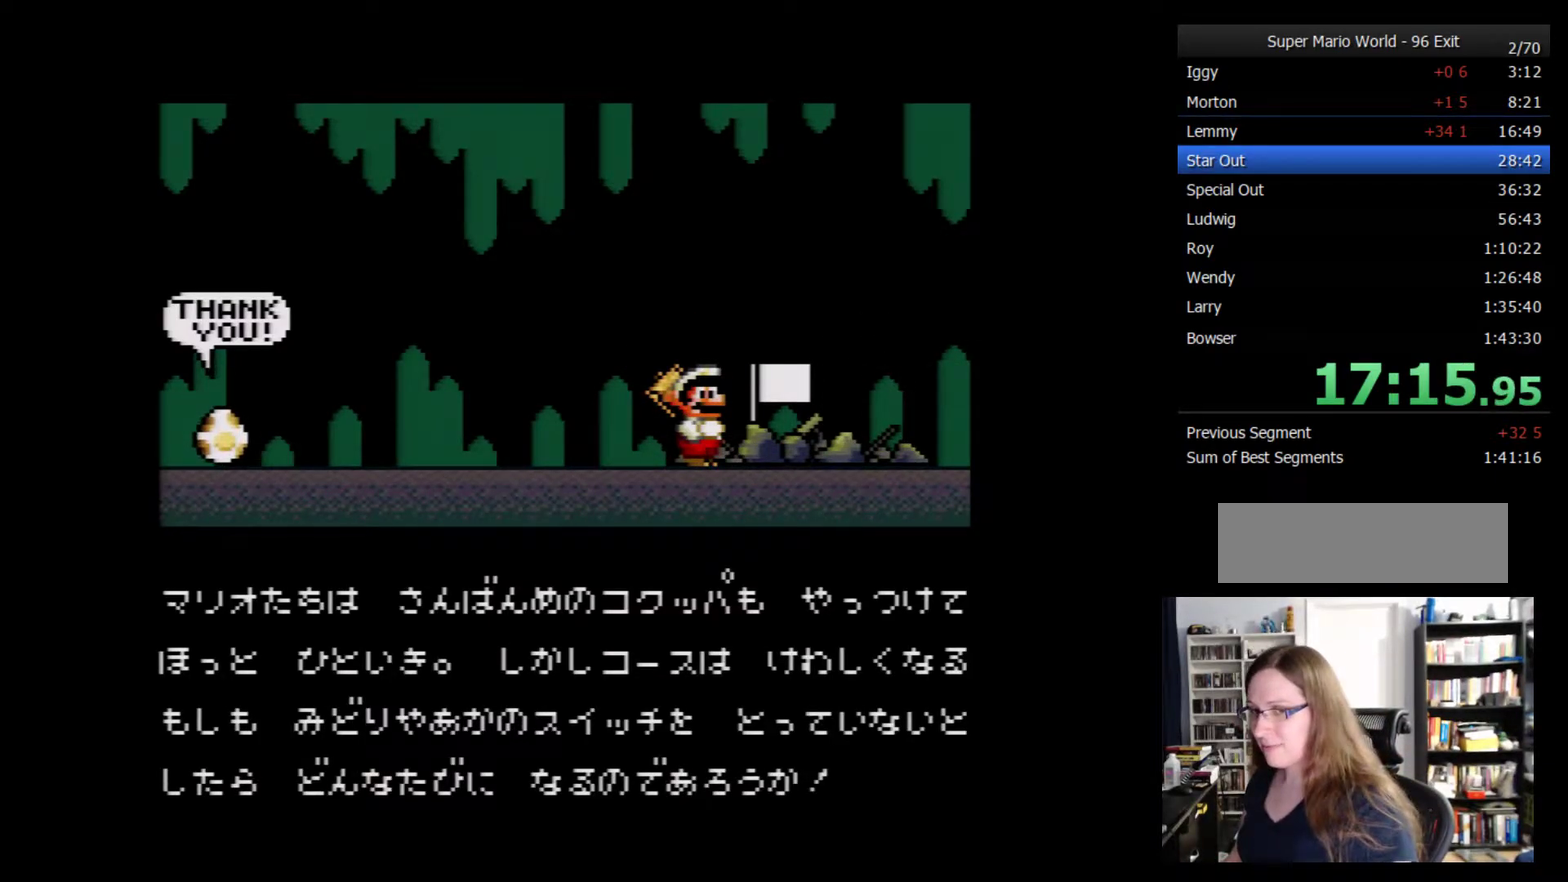
{"buttons": ["A"], "events": [[50, "A", "down"], [100, "A", "up"], [167, "A", "down"], [233, "A", "up"], [300, "A", "down"], [383, "A", "up"], [450, "A", "down"]]}
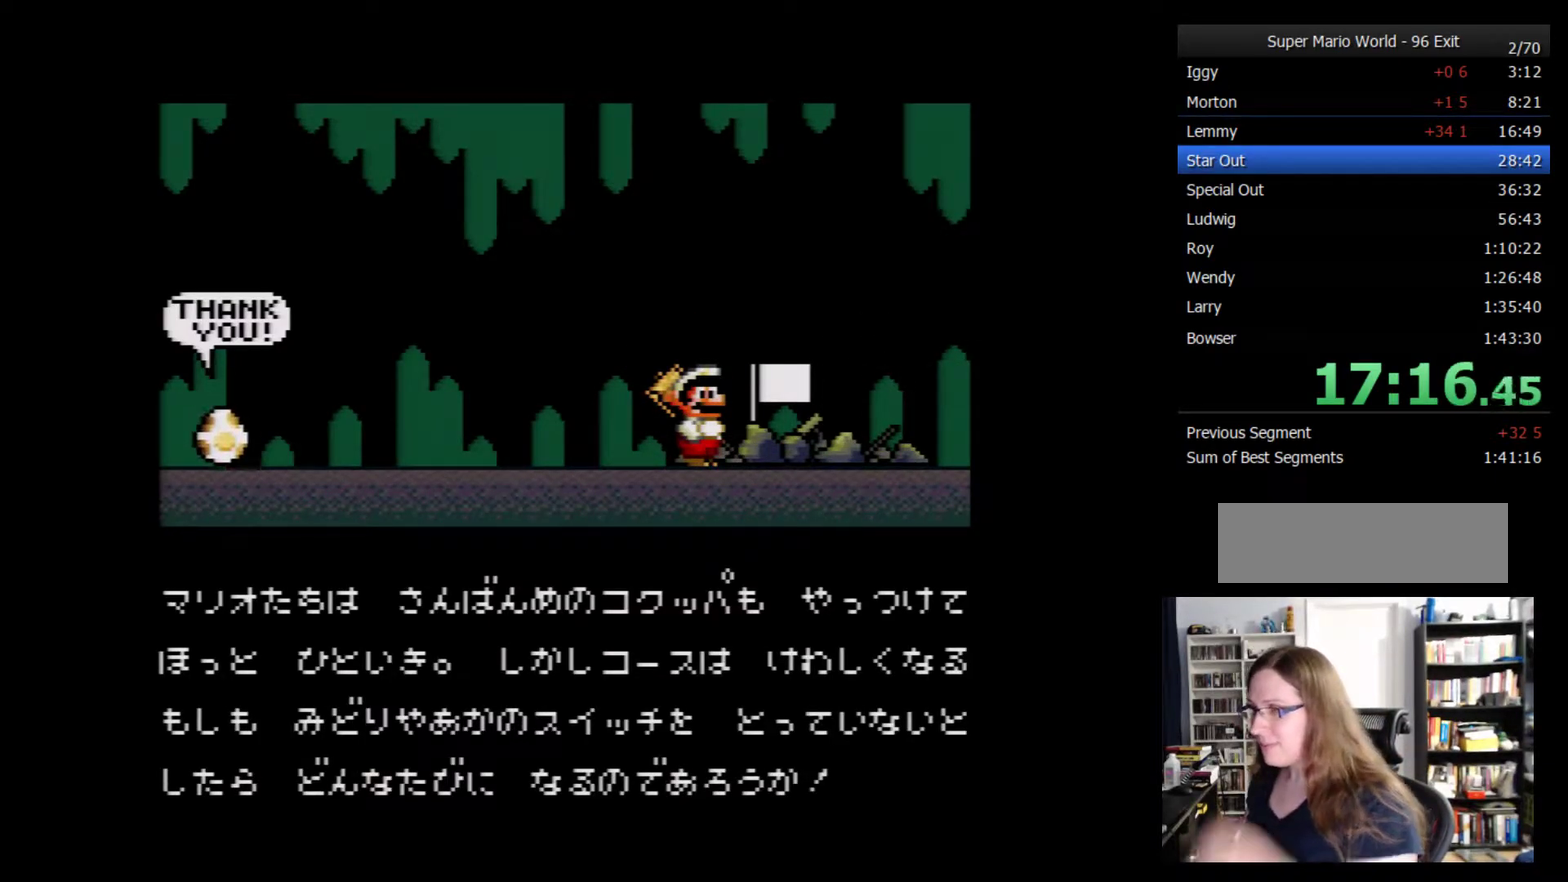
{"buttons": ["Y"], "events": [[33, "A", "up"], [466, "Y", "down"]]}
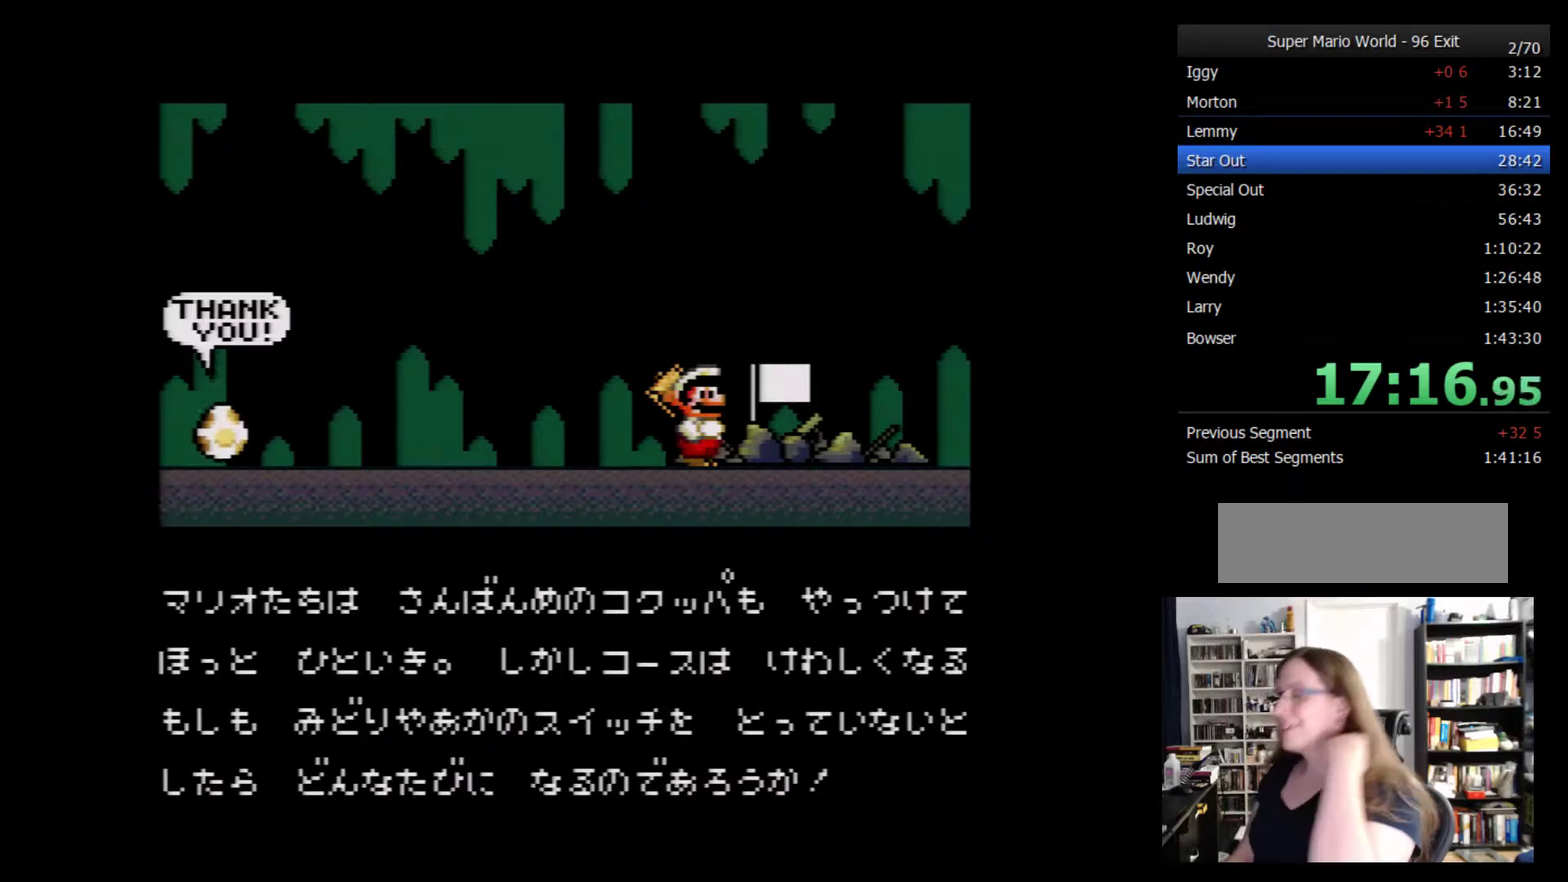
{"buttons": ["A"], "events": [[17, "Y", "up"], [84, "A", "down"], [167, "A", "up"], [367, "Y", "down"], [417, "Y", "up"], [484, "A", "down"]]}
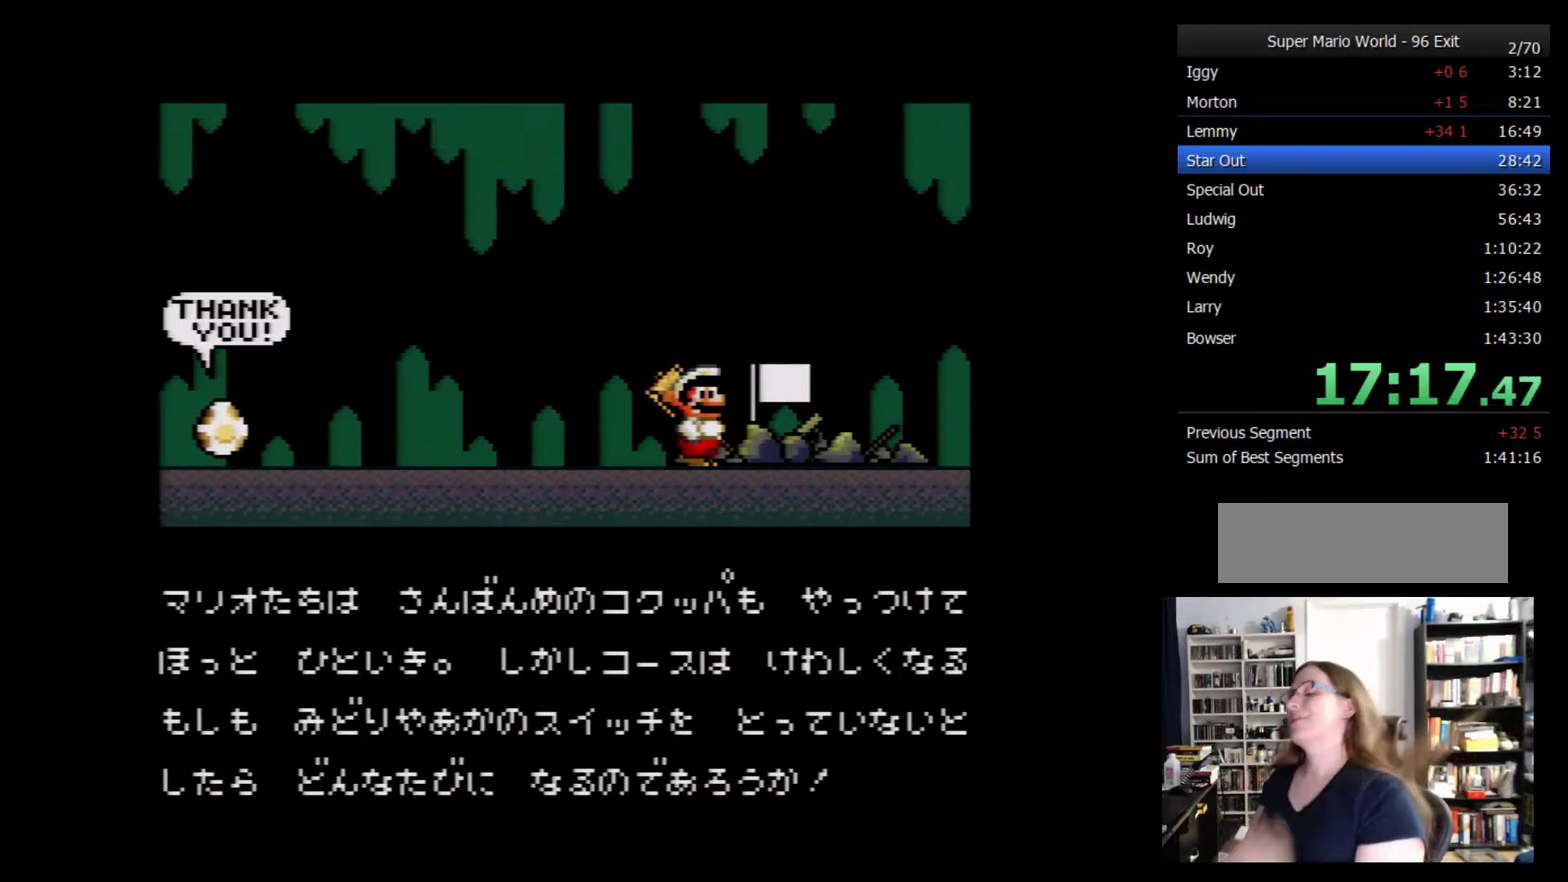
{"buttons": ["A"], "events": [[17, "A", "up"], [267, "X", "down"], [317, "A", "down"], [317, "X", "up"], [417, "A", "up"], [450, "A", "down"]]}
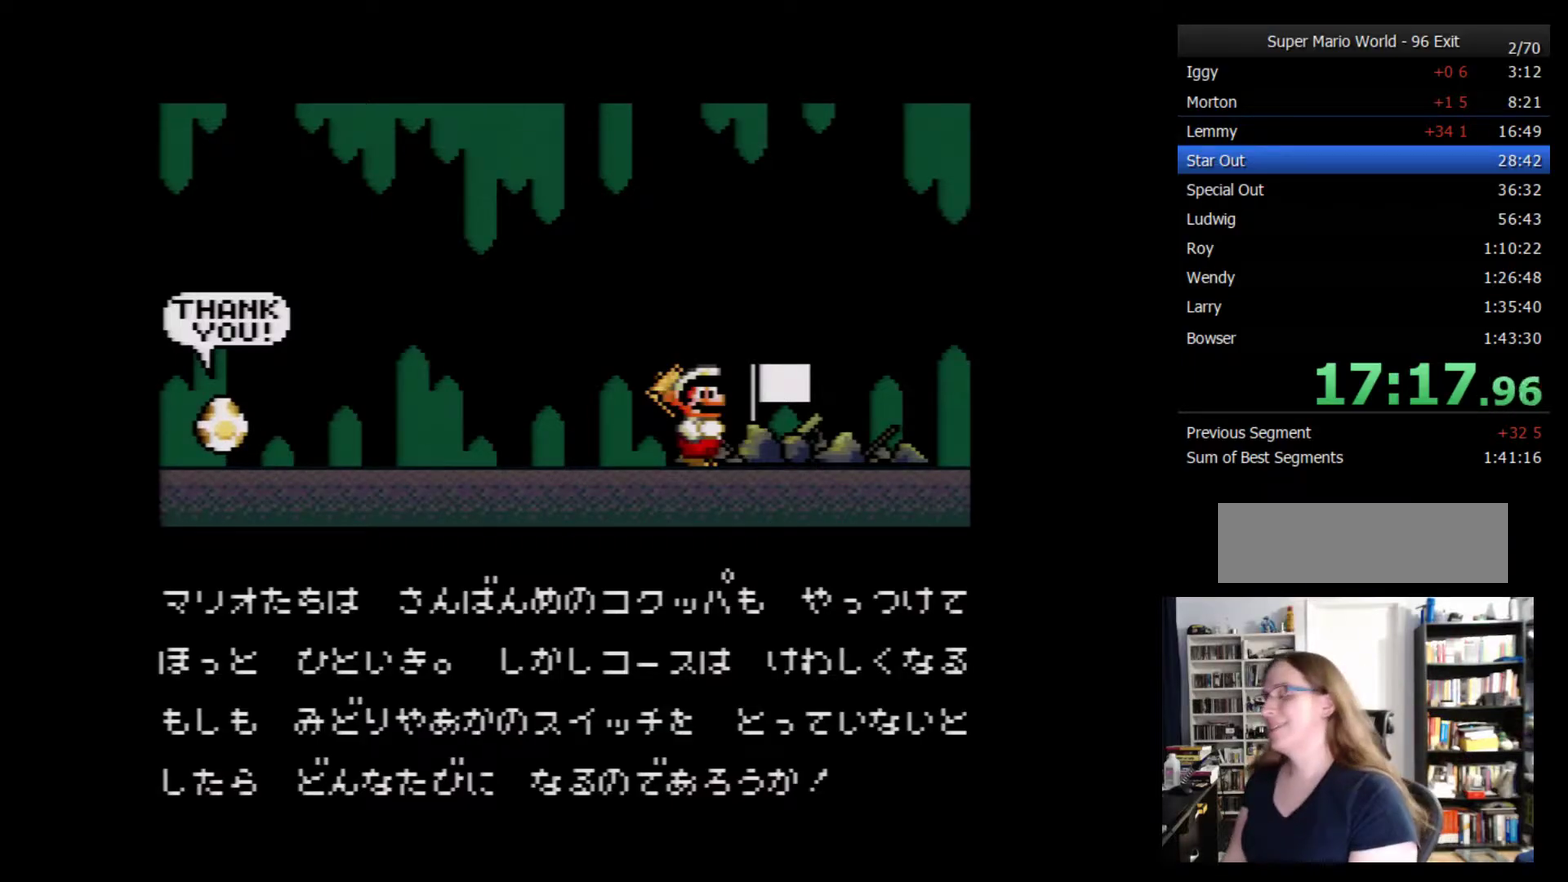
{"buttons": [], "events": [[17, "A", "up"], [167, "Y", "down"], [234, "Y", "up"], [384, "A", "down"], [450, "A", "up"]]}
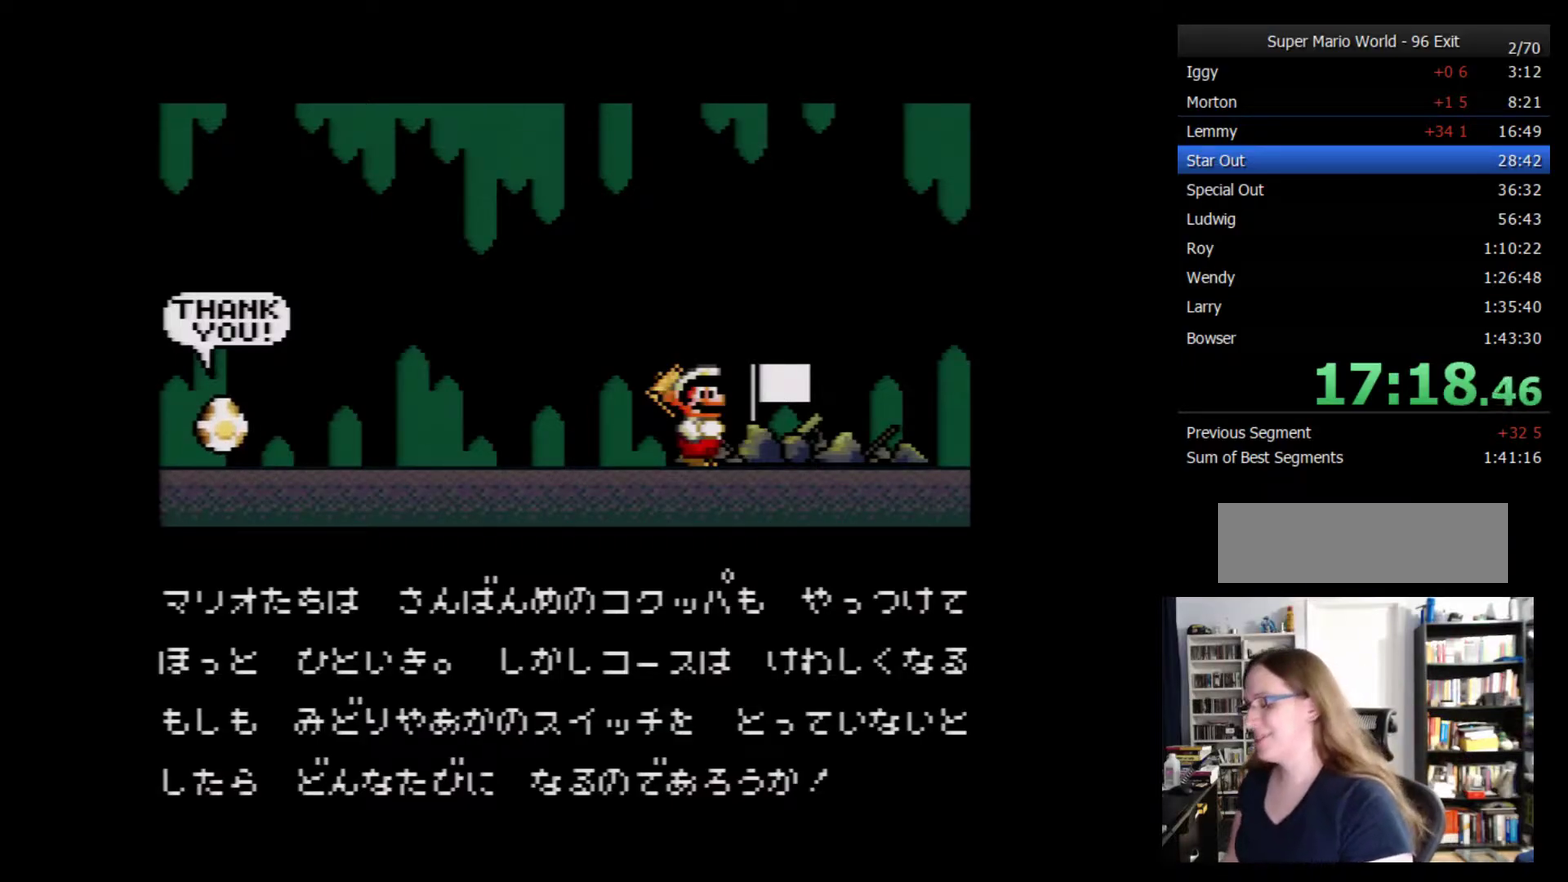
{"buttons": [], "events": [[67, "Y", "down"], [167, "Y", "up"]]}
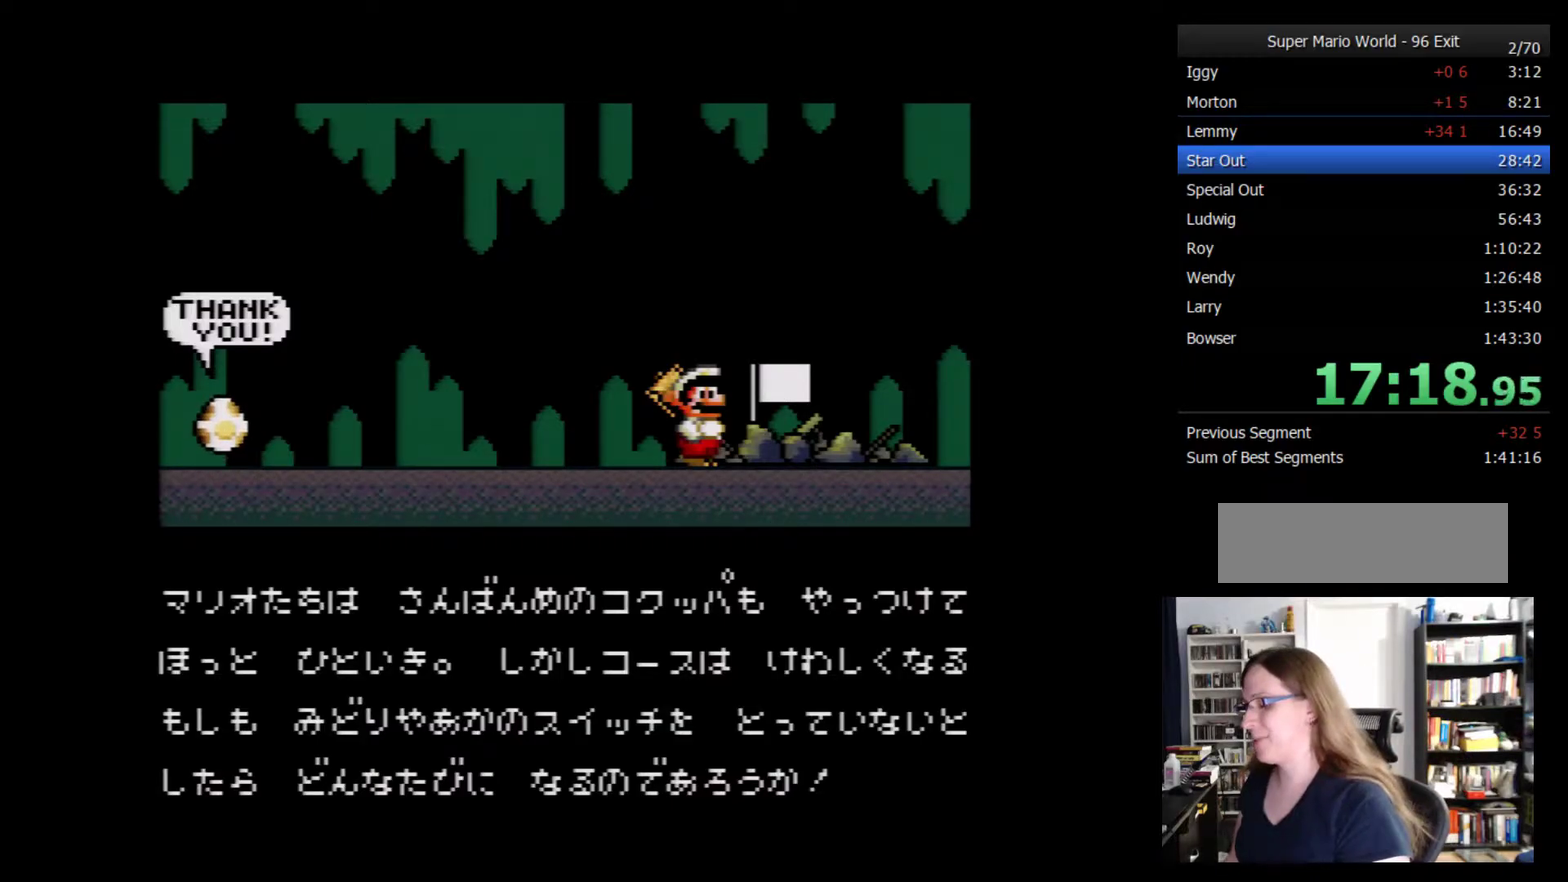
{"buttons": [], "events": [[34, "Y", "down"], [100, "Y", "up"], [234, "A", "down"], [317, "A", "up"], [417, "Y", "down"], [500, "Y", "up"]]}
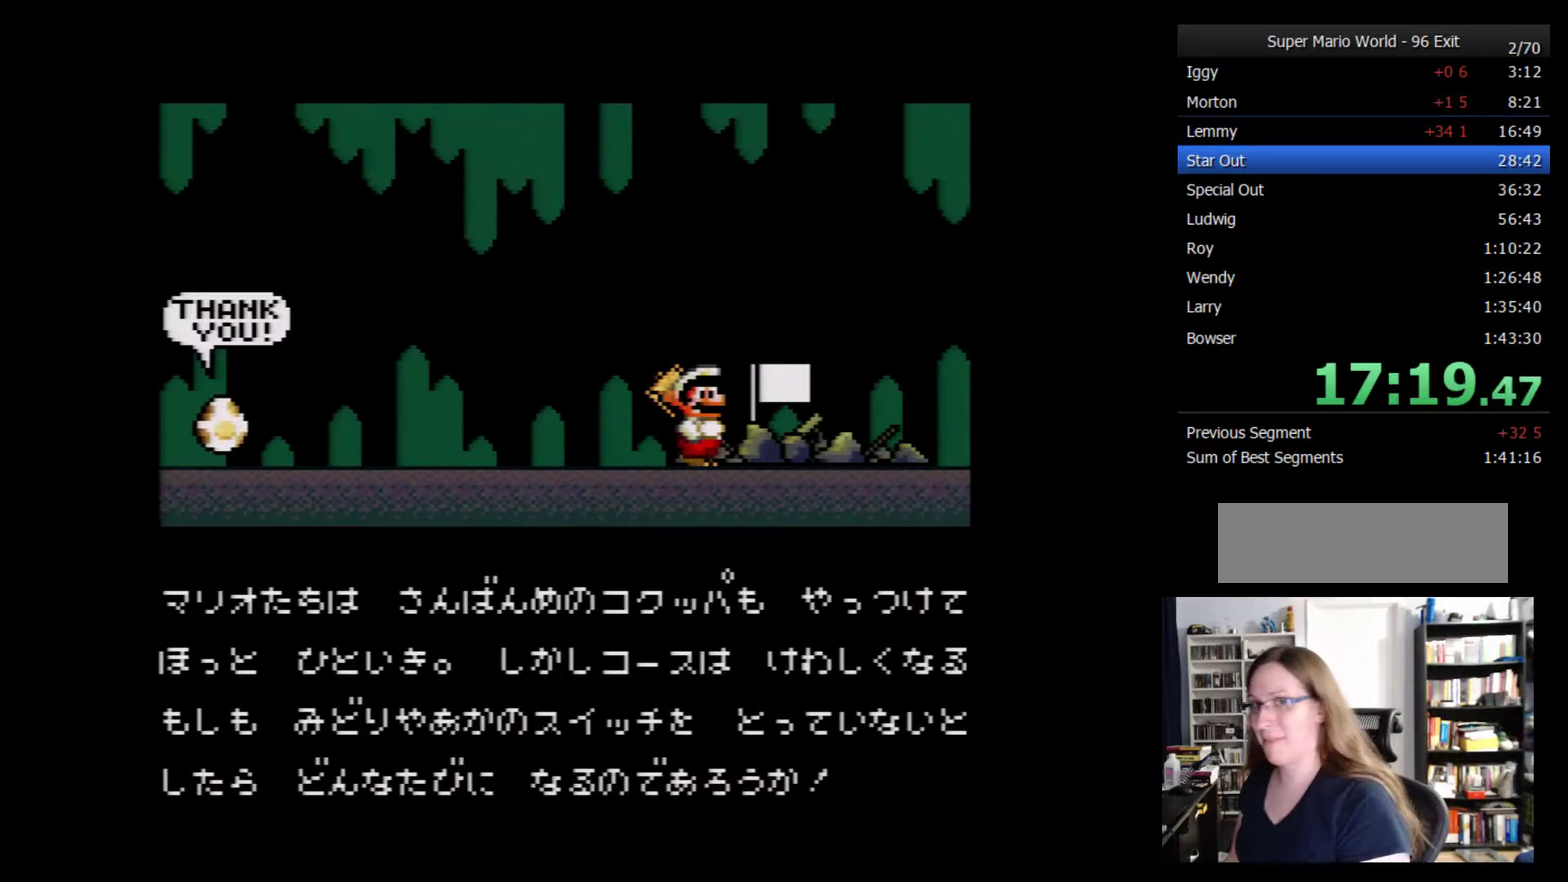
{"buttons": ["A"], "events": [[100, "A", "down"], [200, "A", "up"], [284, "X", "down"], [350, "Y", "down"], [450, "X", "up"], [450, "Y", "up"], [500, "A", "down"]]}
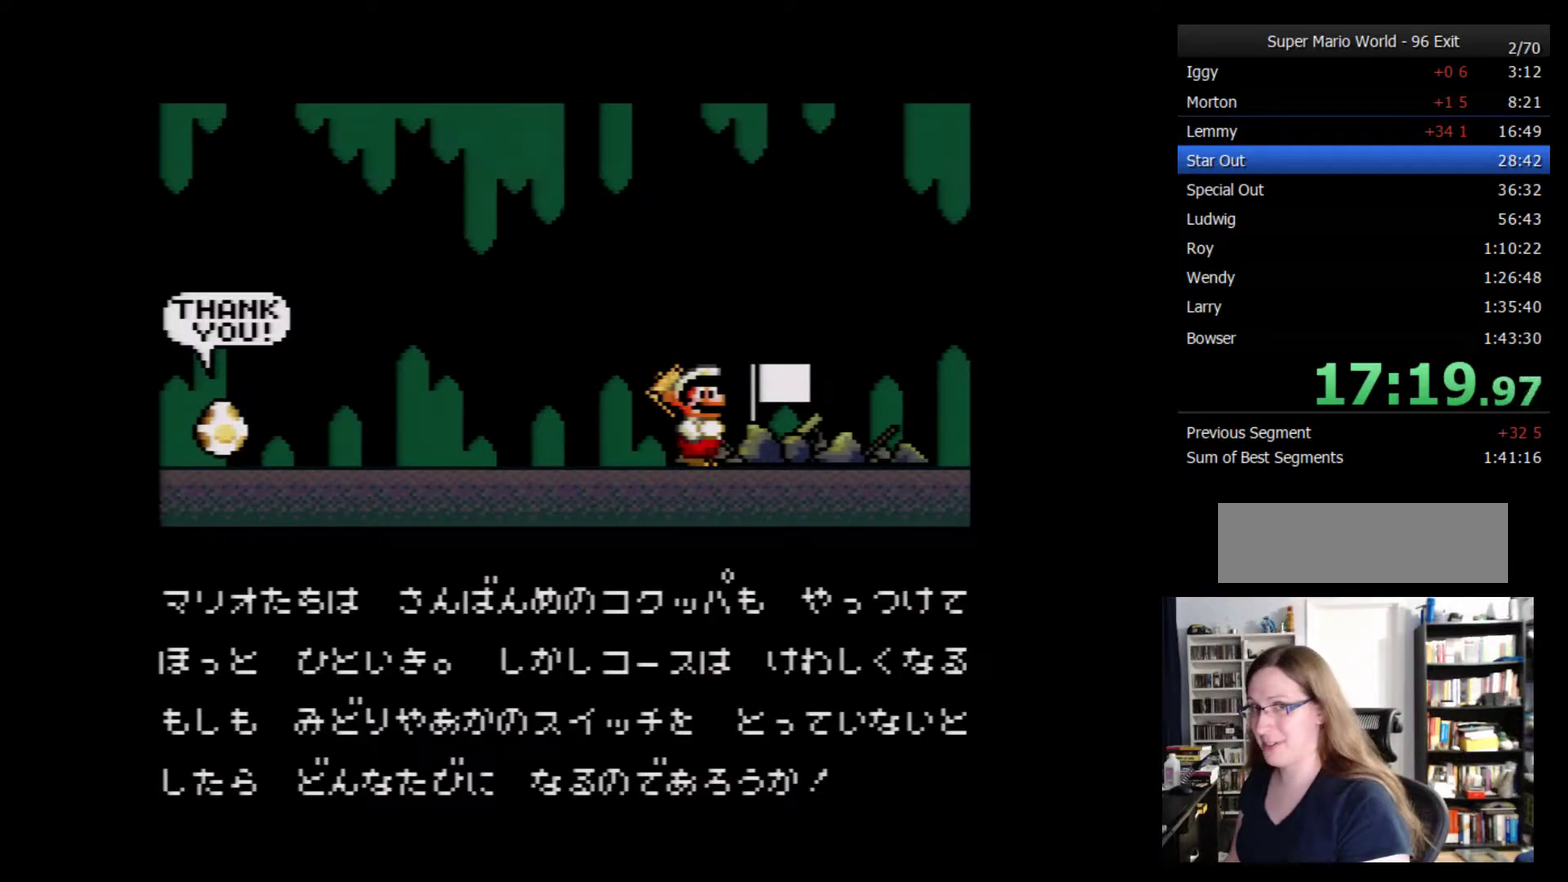
{"buttons": [], "events": [[167, "A", "up"], [350, "Y", "down"], [417, "Y", "up"]]}
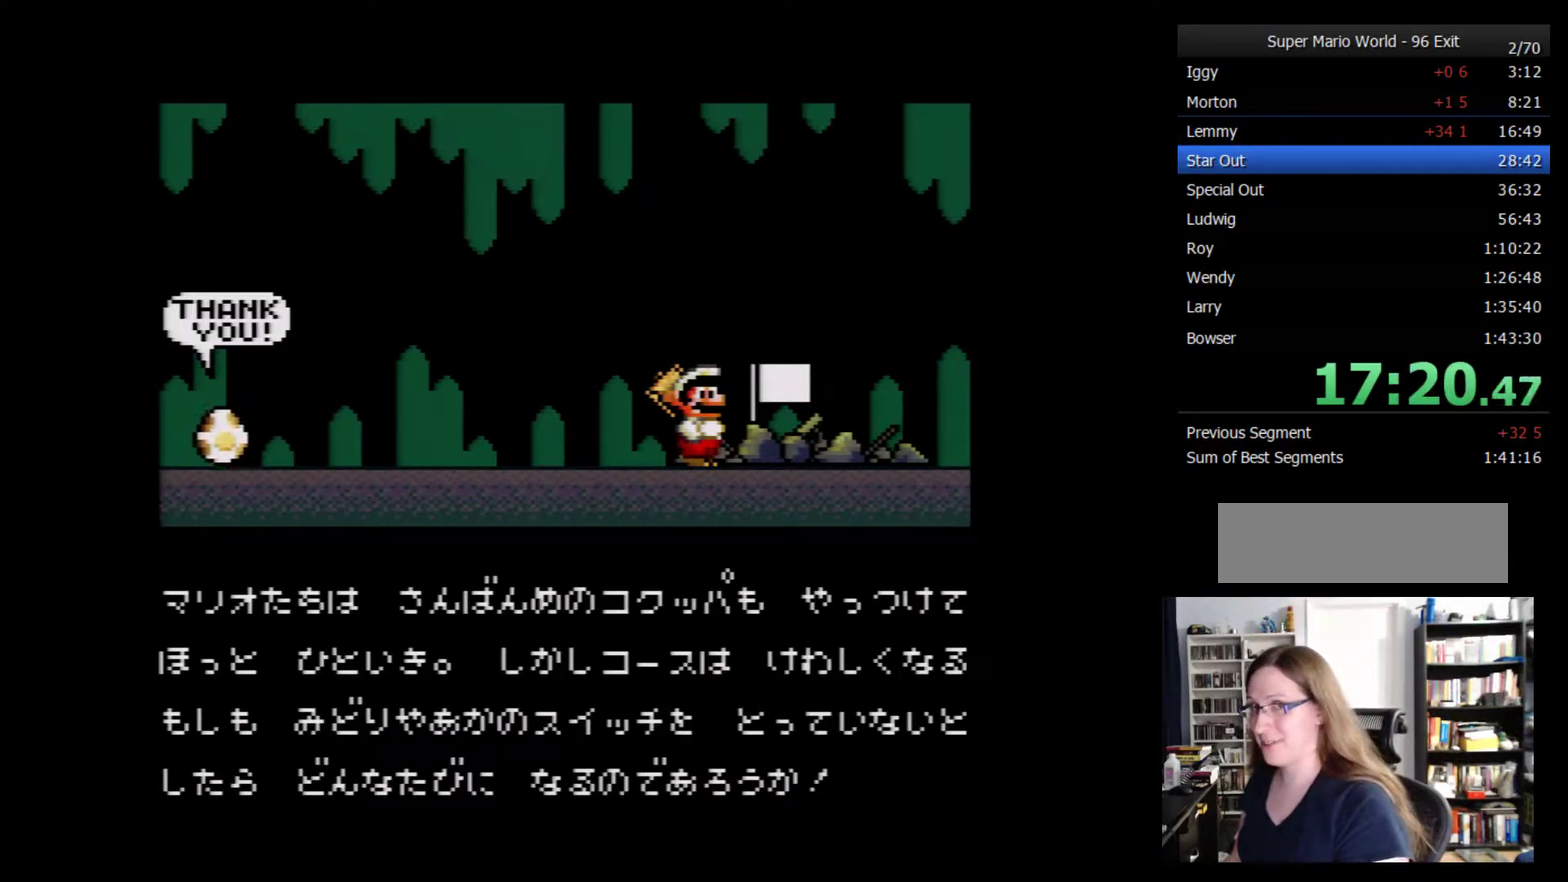
{"buttons": ["A"], "events": [[17, "A", "down"], [200, "A", "up"], [267, "A", "down"], [350, "A", "up"], [450, "X", "down"], [484, "A", "down"], [500, "X", "up"]]}
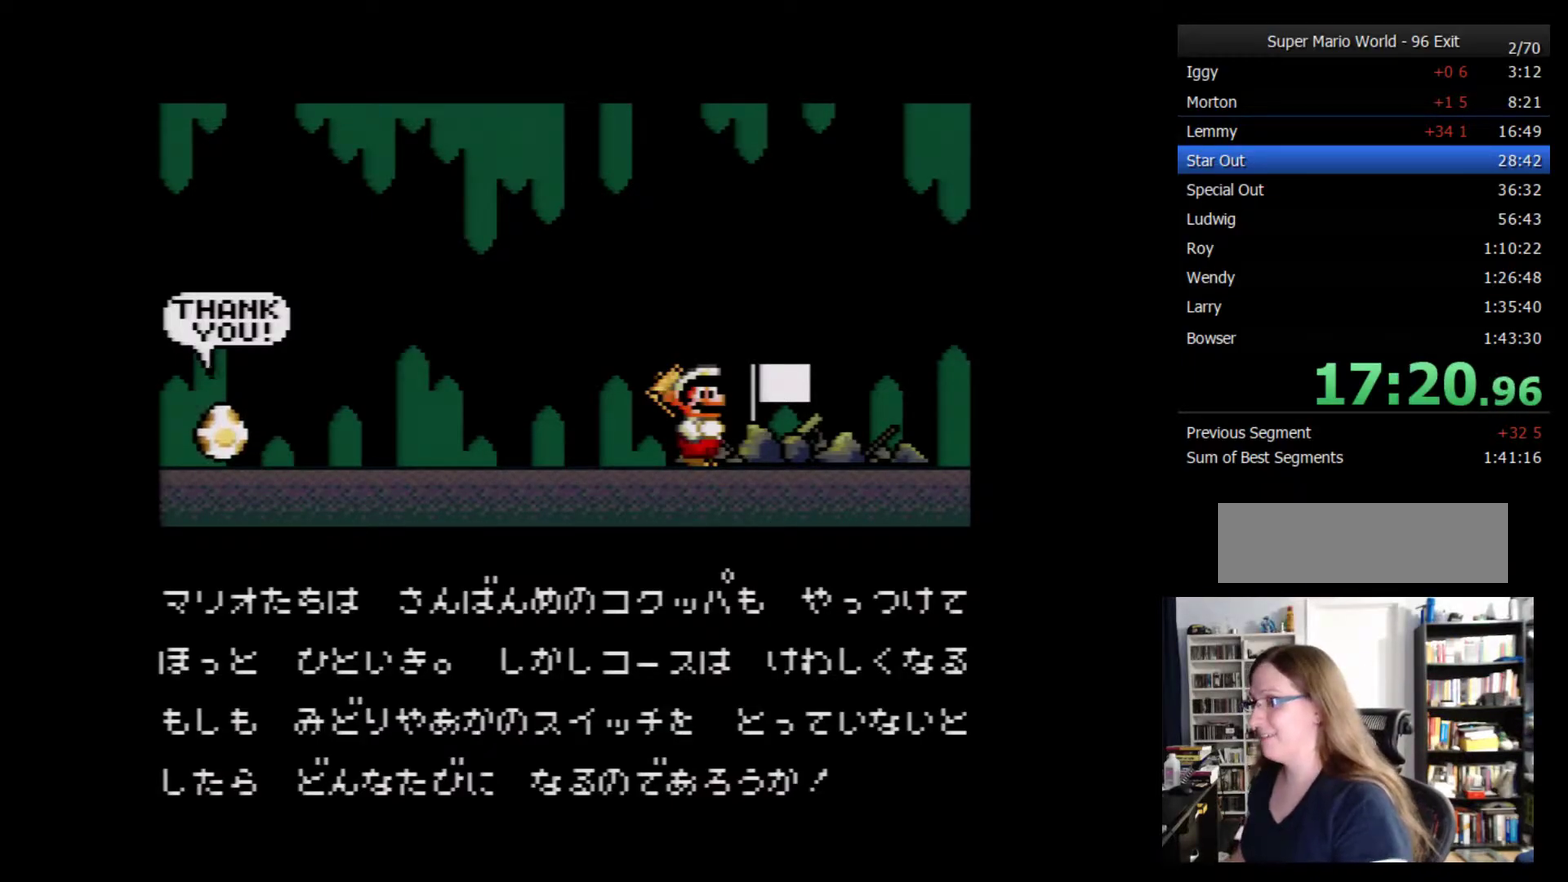
{"buttons": [], "events": [[200, "A", "up"], [267, "A", "down"], [350, "A", "up"], [417, "A", "down"], [484, "A", "up"]]}
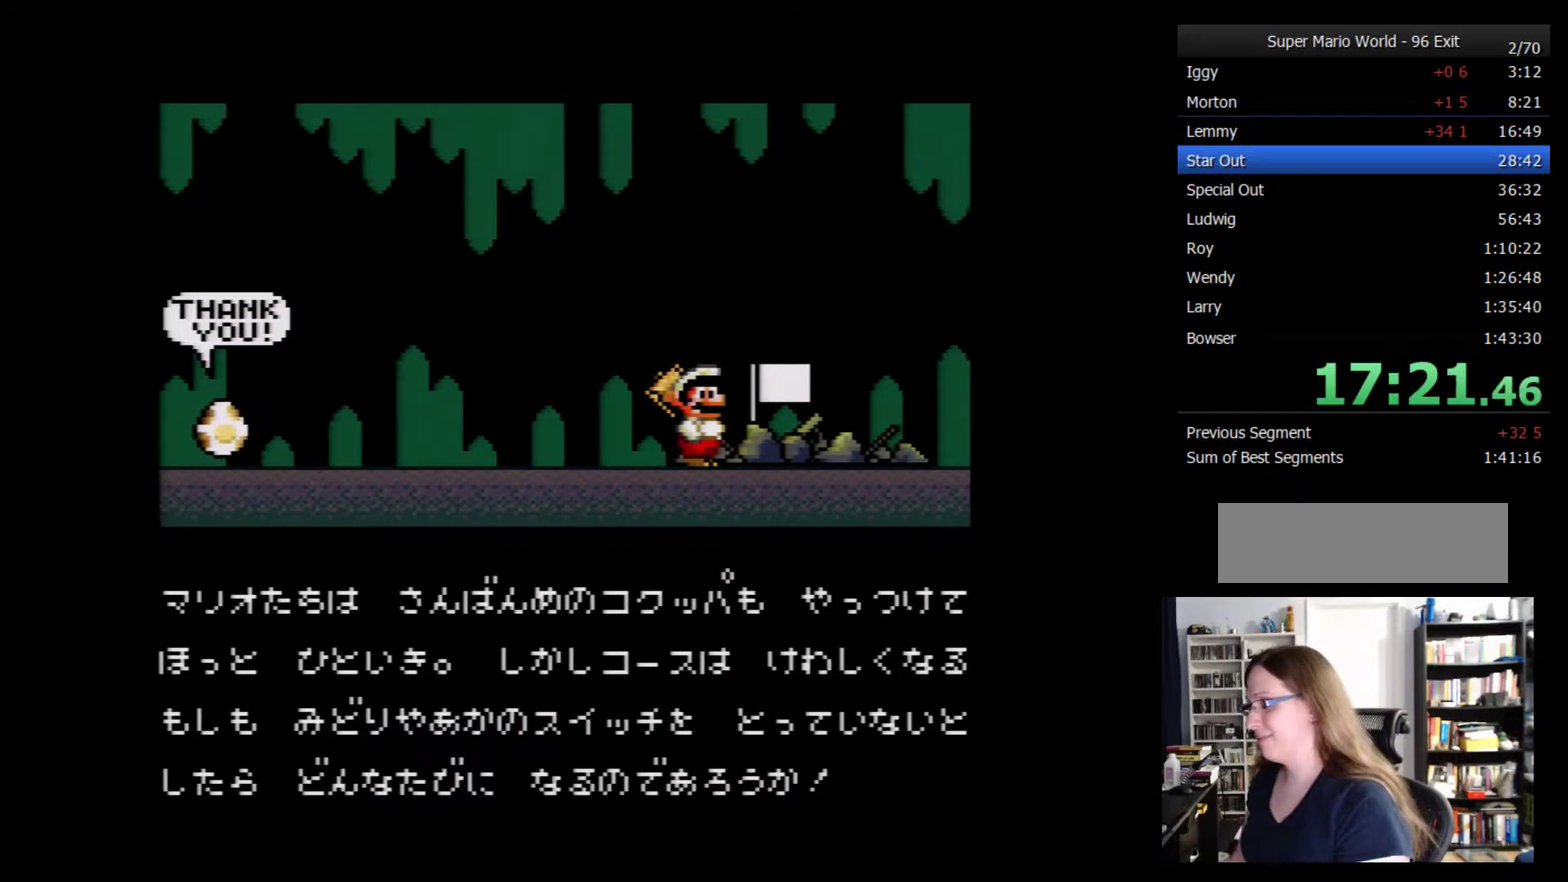
{"buttons": ["A"], "events": [[167, "A", "down"], [234, "A", "up"], [284, "A", "down"], [384, "A", "up"], [483, "A", "down"]]}
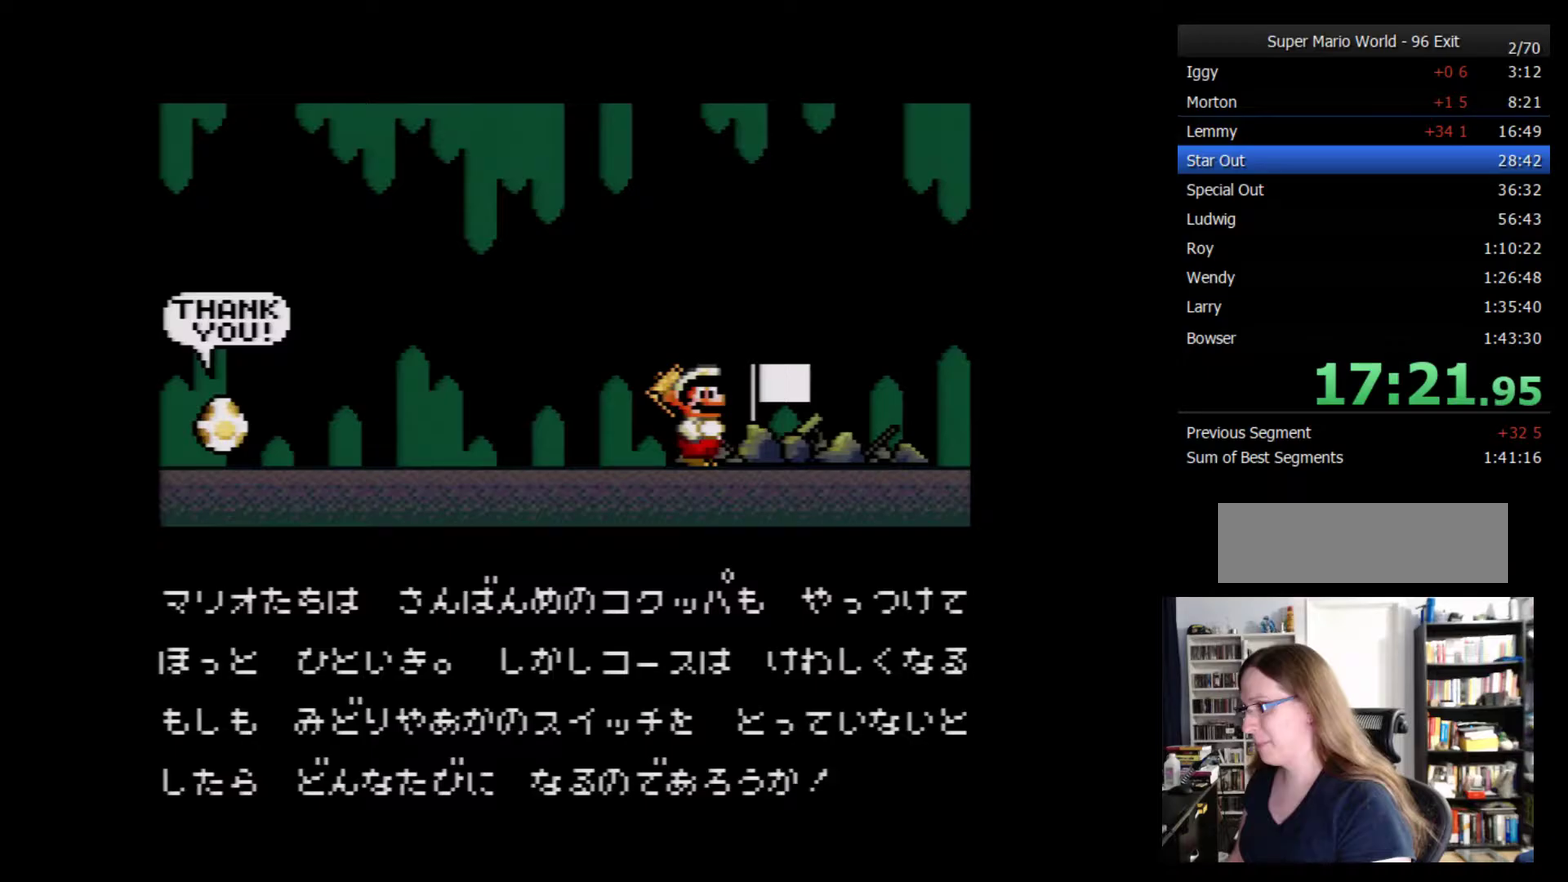
{"buttons": [], "events": [[33, "A", "up"], [317, "A", "down"], [383, "A", "up"]]}
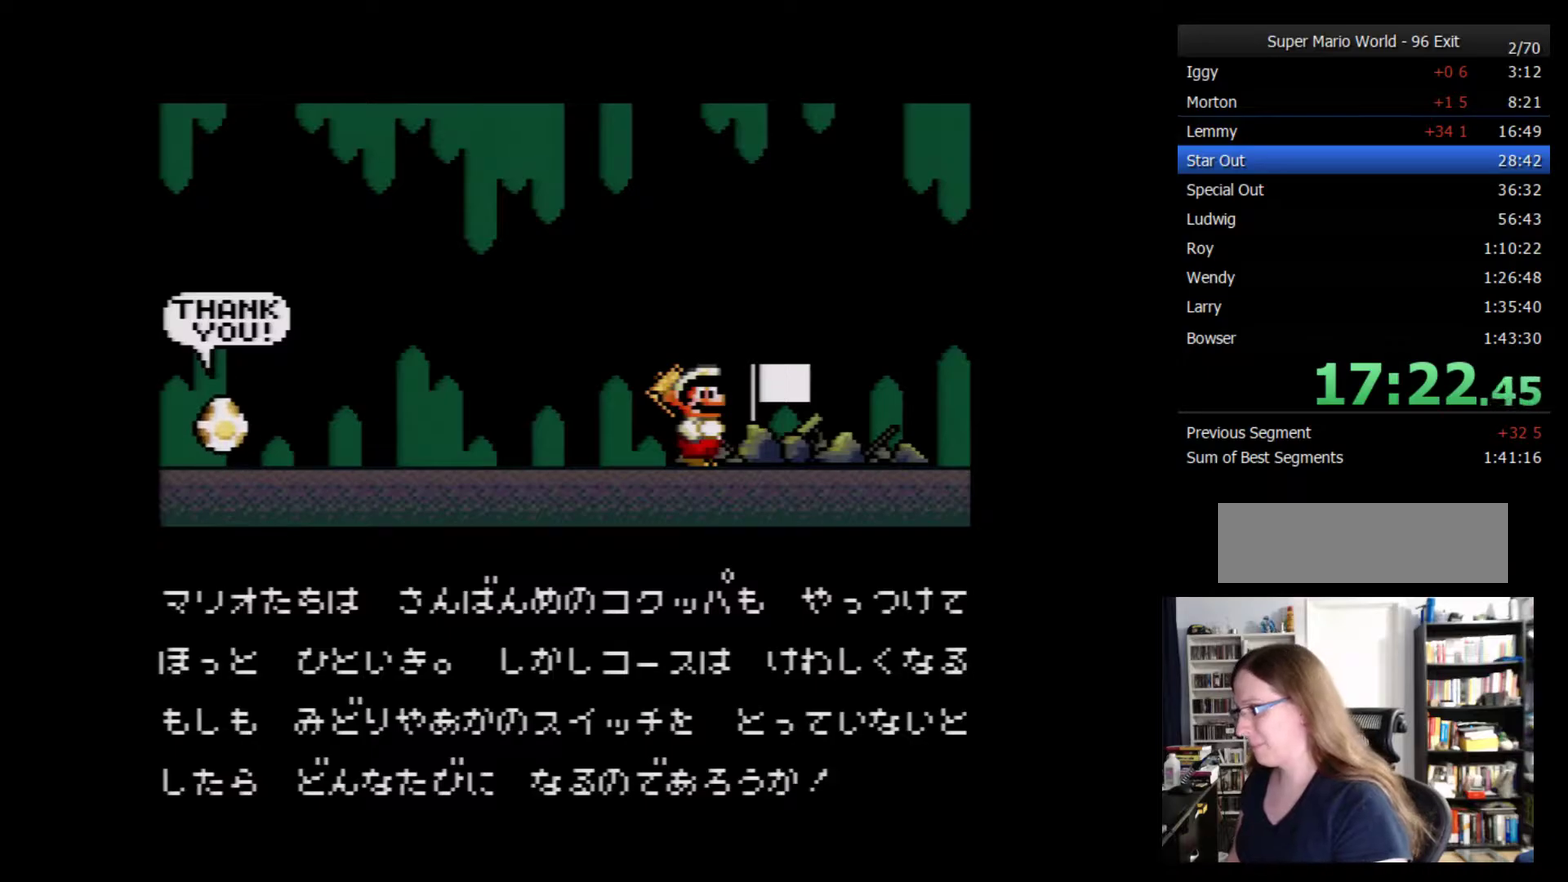
{"buttons": ["A"], "events": [[33, "A", "down"], [250, "A", "up"], [317, "A", "down"], [417, "A", "up"], [467, "A", "down"]]}
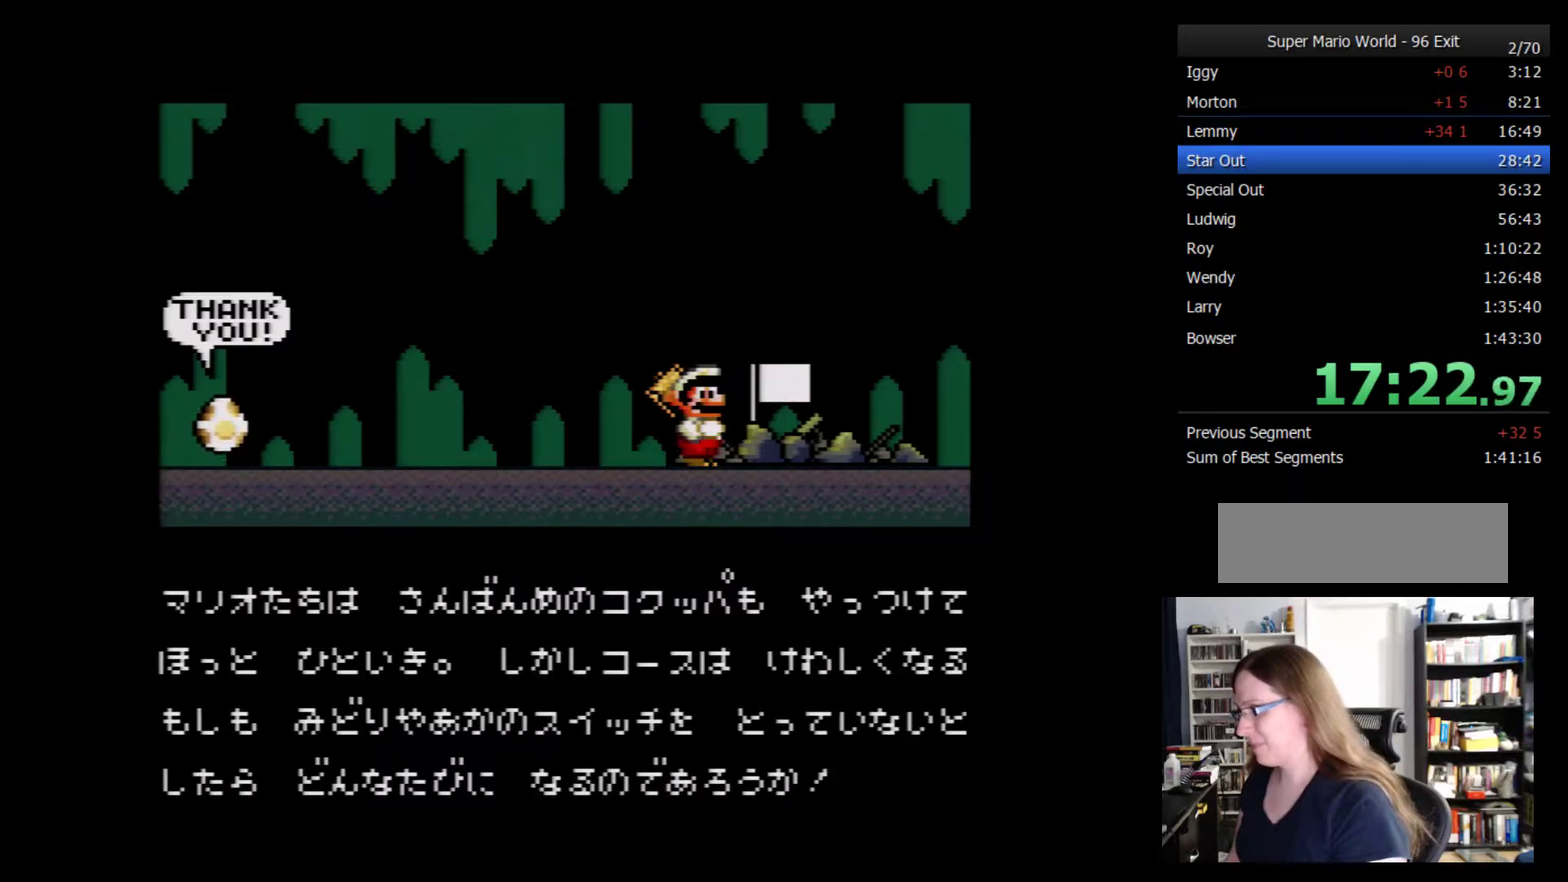
{"buttons": [], "events": [[33, "A", "up"], [133, "A", "down"], [200, "A", "up"], [383, "Y", "down"], [450, "Y", "up"]]}
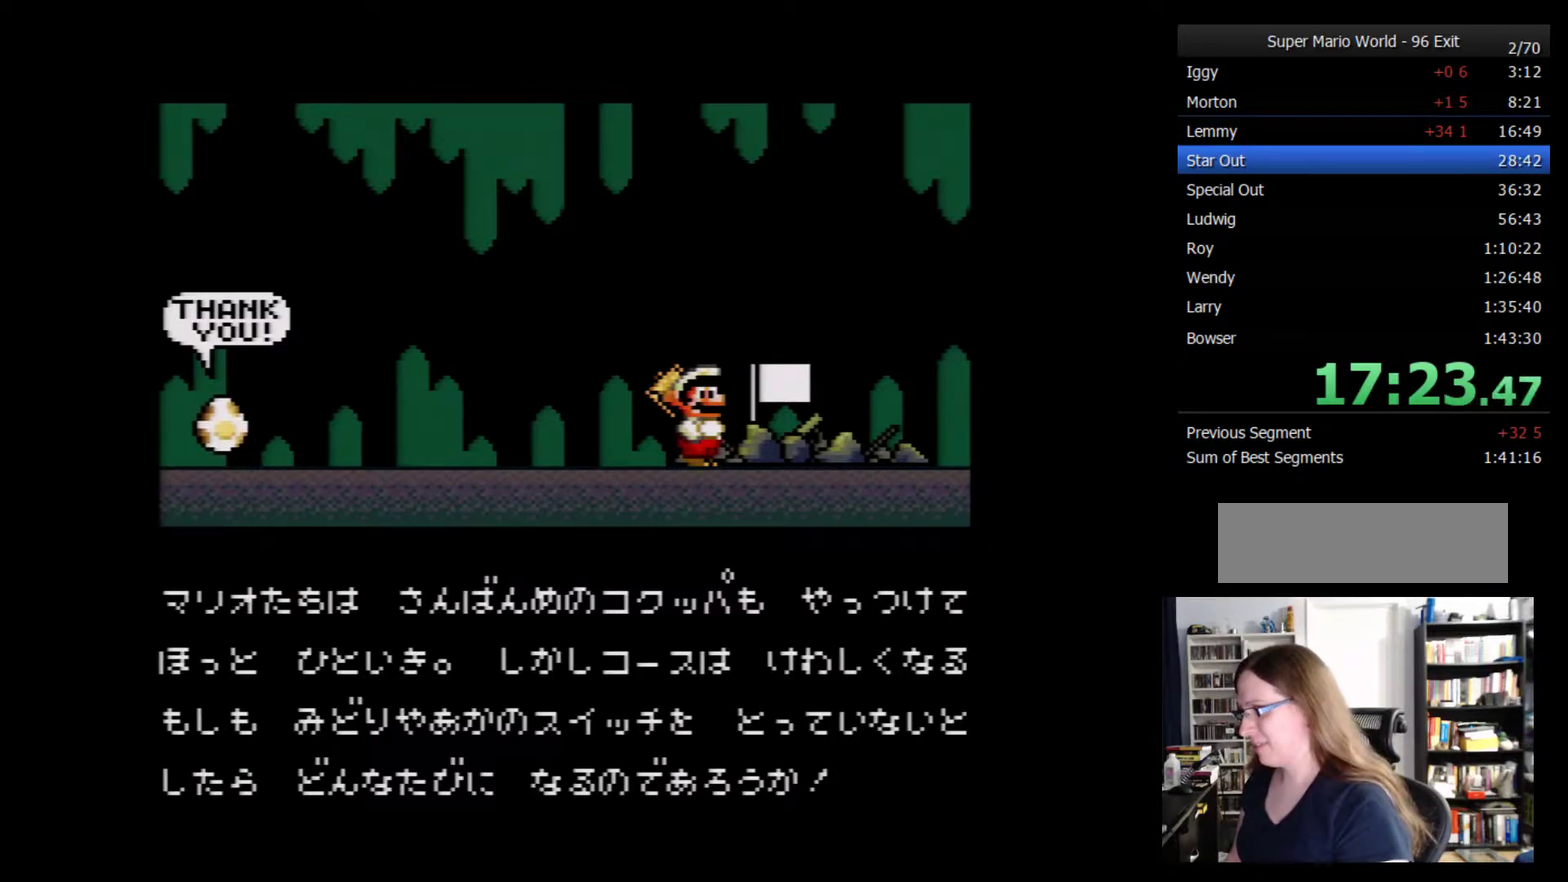
{"buttons": ["A"], "events": [[67, "A", "down"], [133, "A", "up"], [350, "A", "down"], [417, "A", "up"], [467, "A", "down"]]}
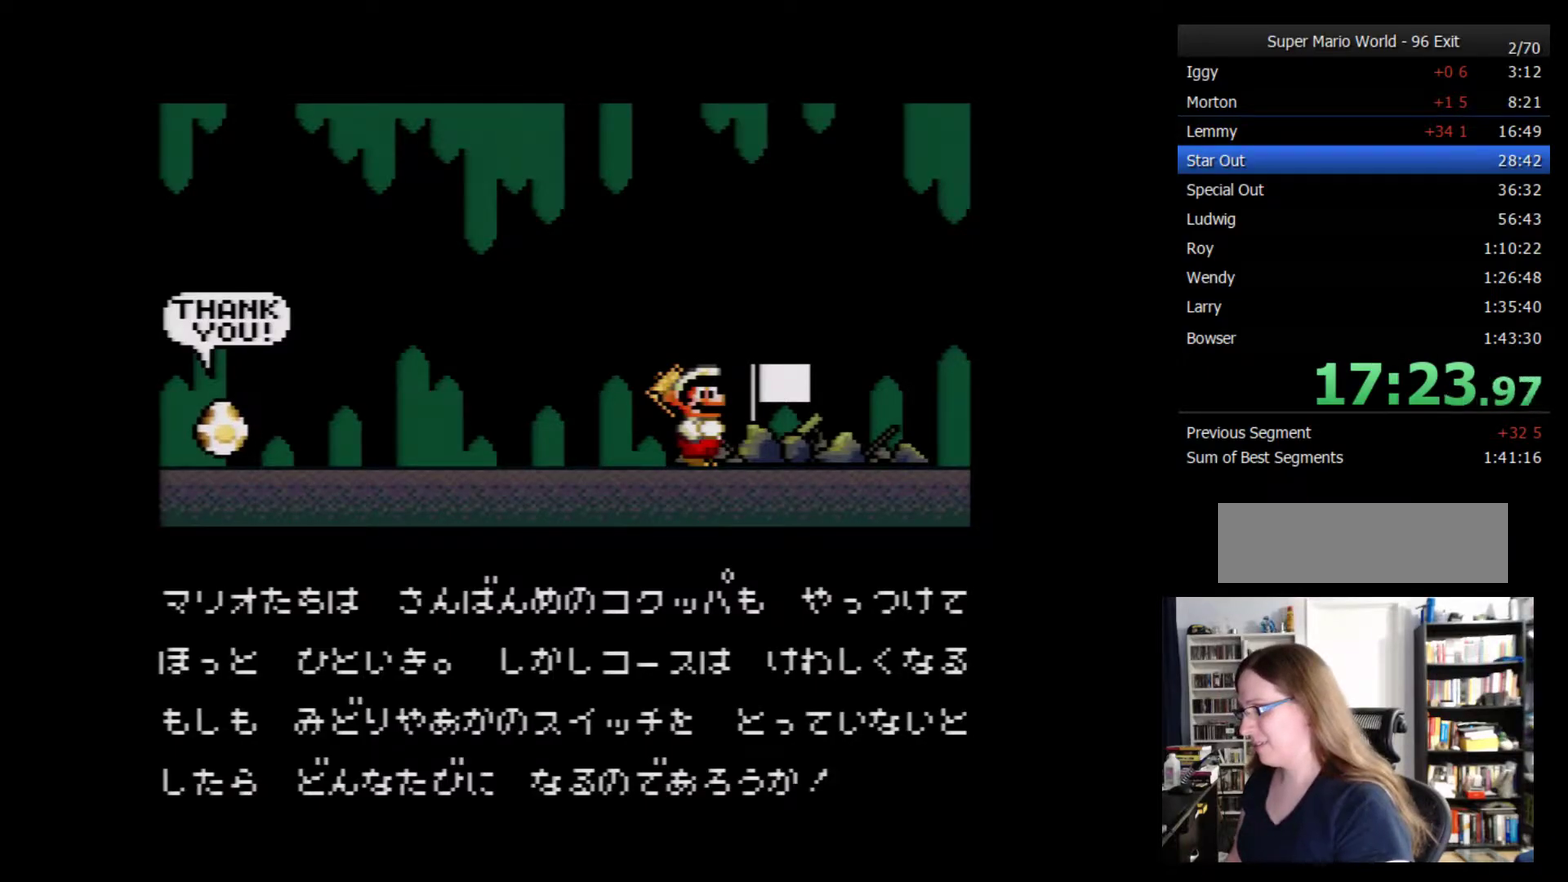
{"buttons": [], "events": [[33, "A", "up"], [133, "A", "down"], [183, "A", "up"], [250, "A", "down"], [350, "A", "up"], [400, "A", "down"], [500, "A", "up"]]}
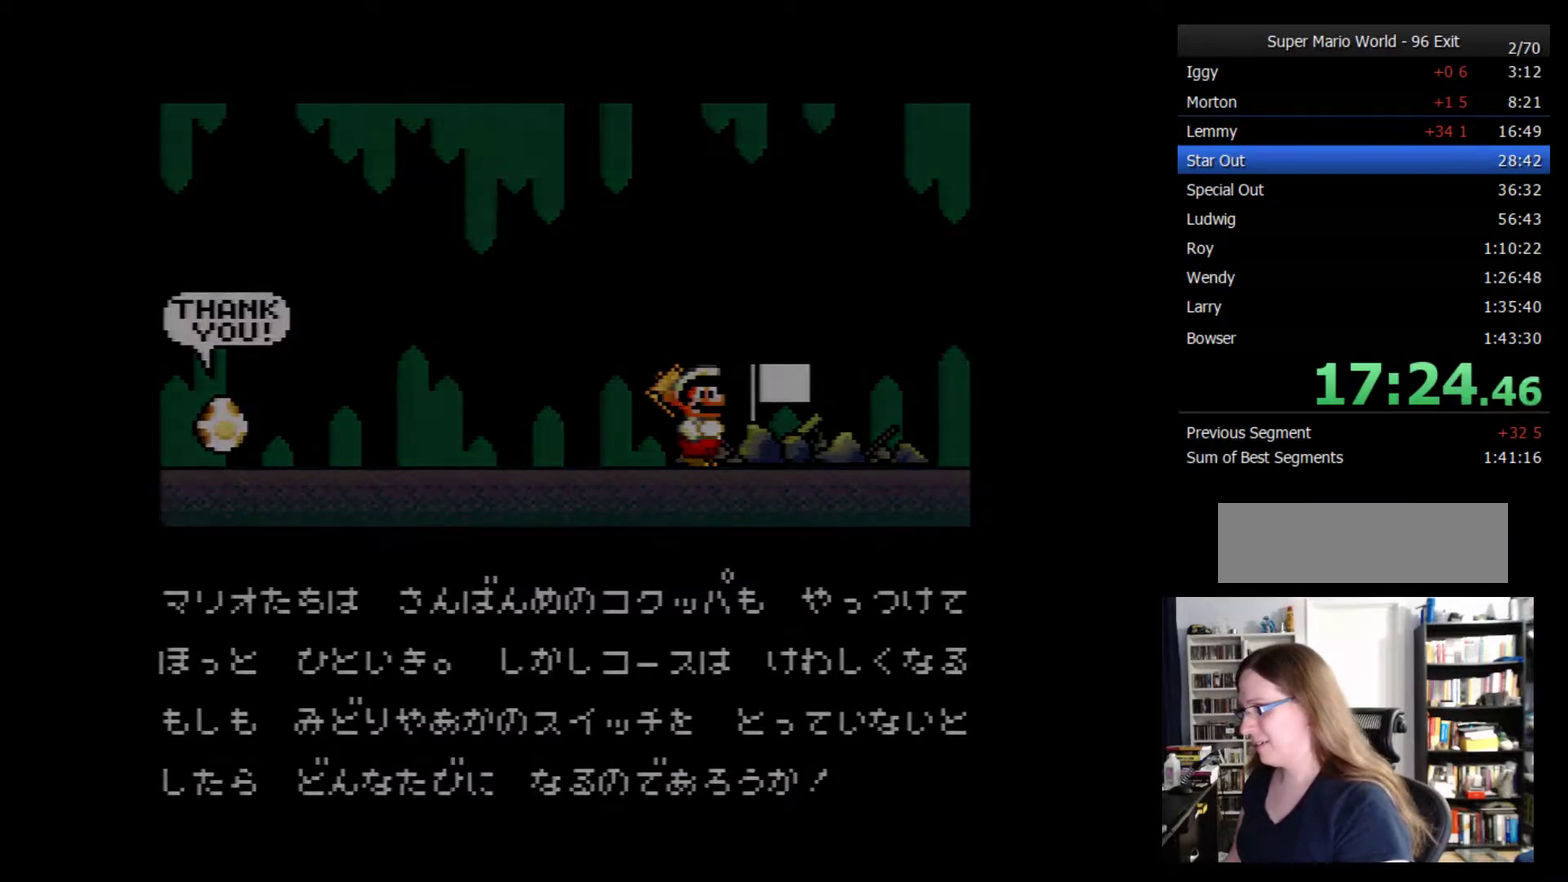
{"buttons": [], "events": [[67, "A", "down"], [133, "A", "up"]]}
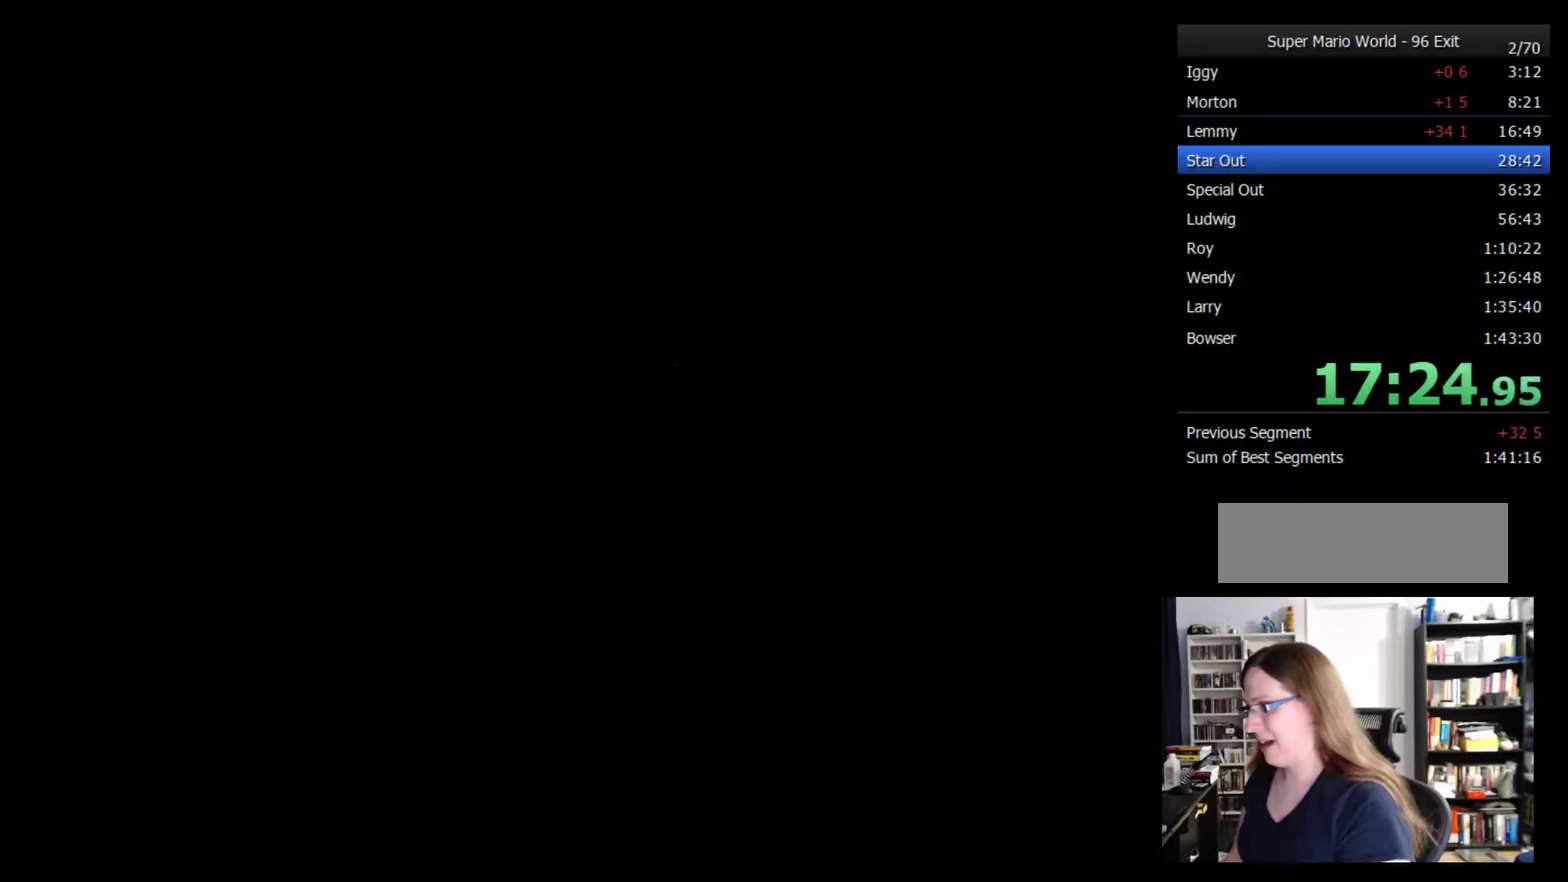
{"buttons": [], "events": []}
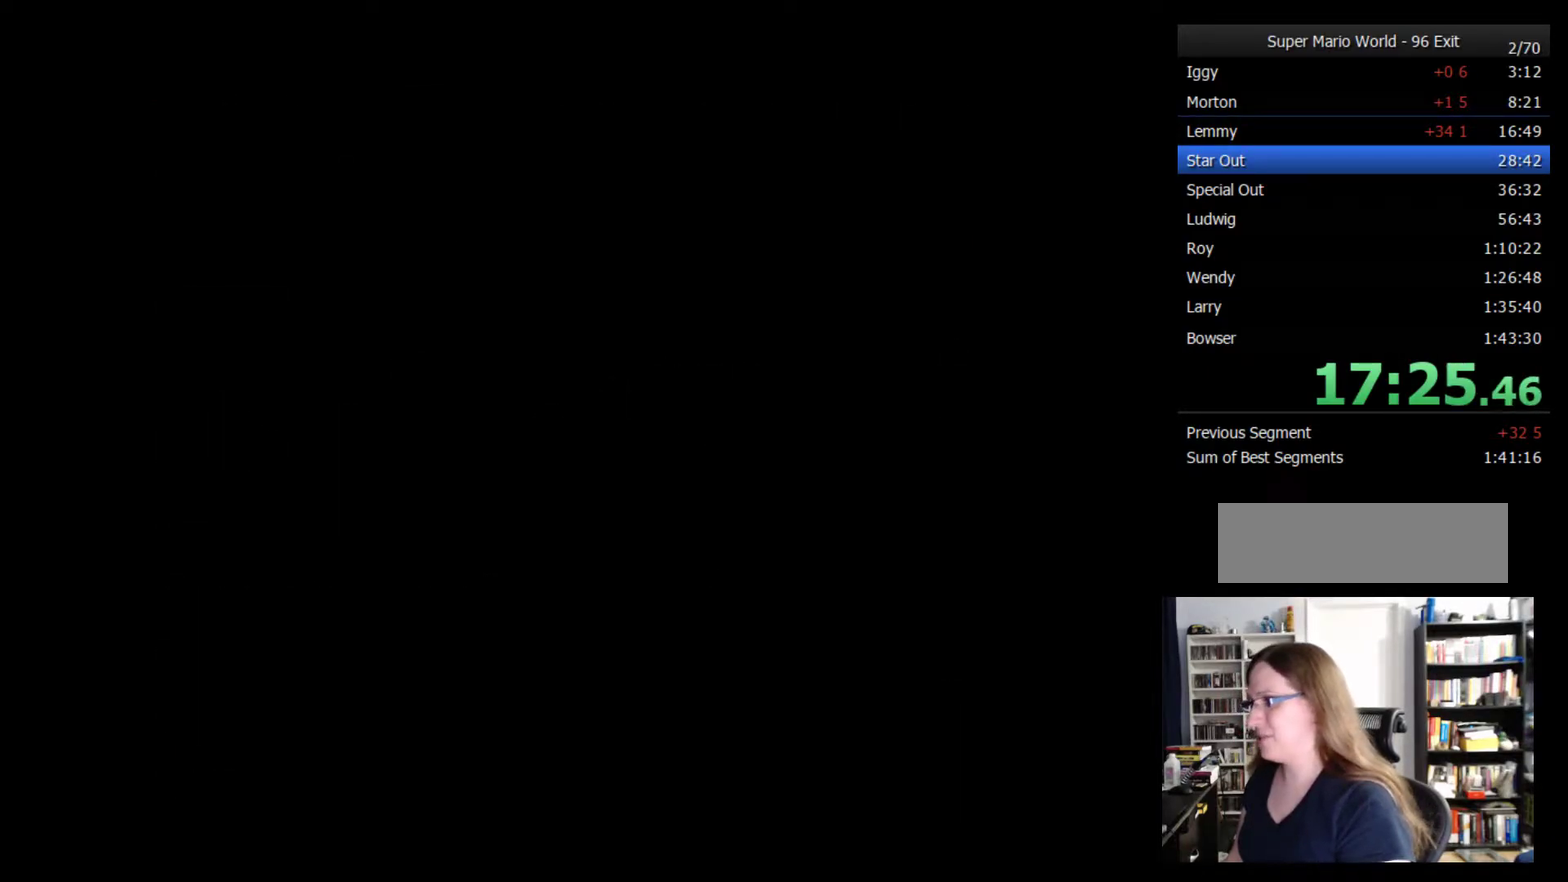
{"buttons": [], "events": []}